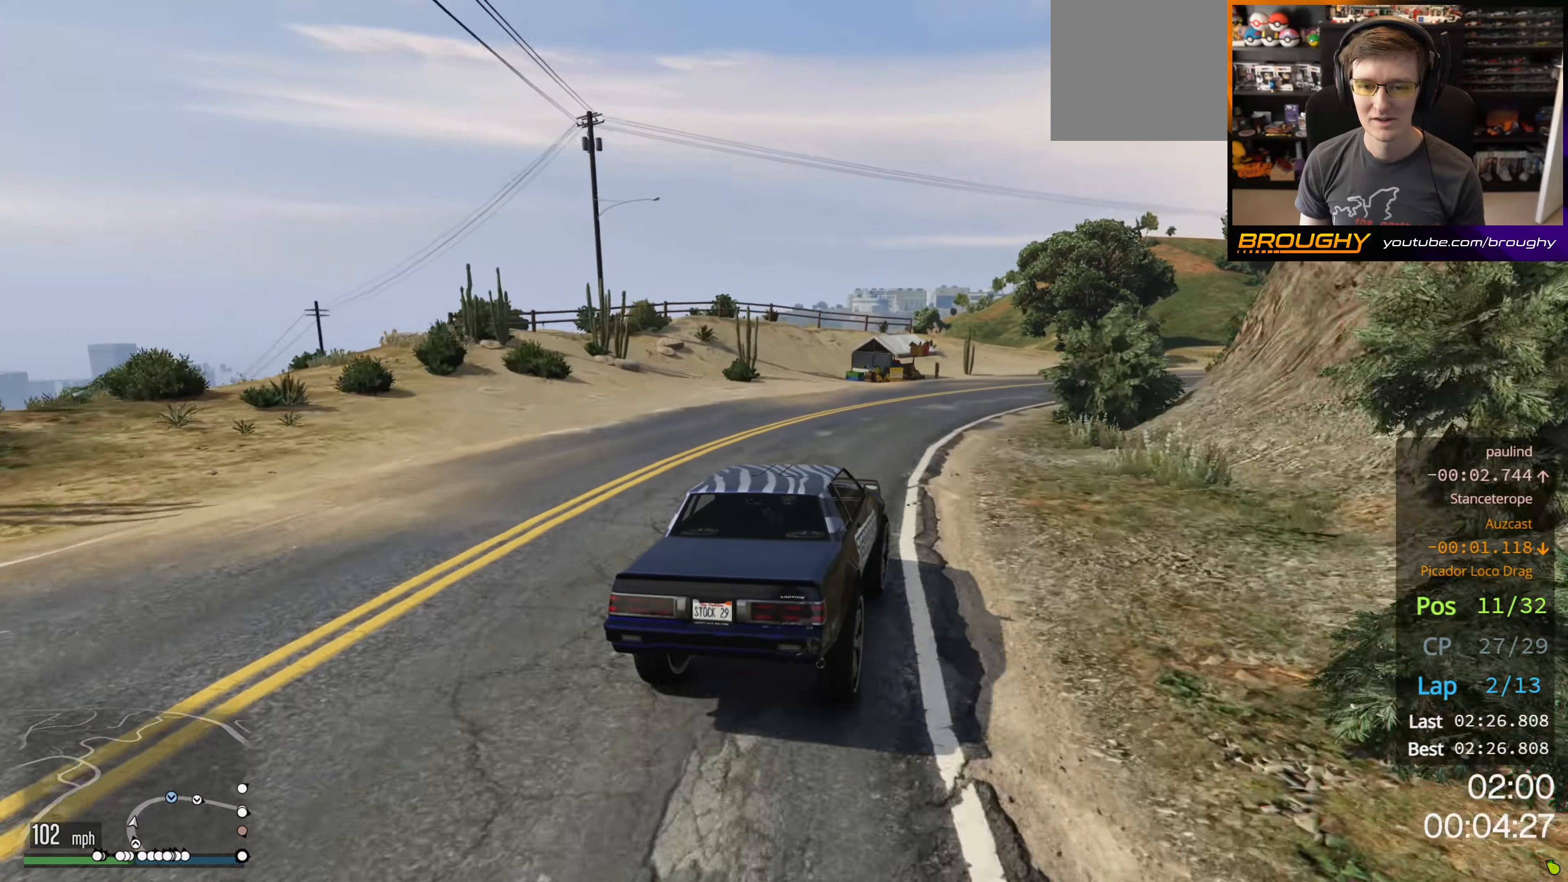
Gameplay with a controller (Xbox layout); each line is a JSON object with the inputs held at the frame after it. "events" lists button and stick changes between this image and that frame as [ms after this image, input, new state], when the widget could be followed in between.
{"buttons": ["R2"], "left_stick": "right", "right_stick": "center", "events": [[33, "left_stick", "center"], [133, "left_stick", "right"]]}
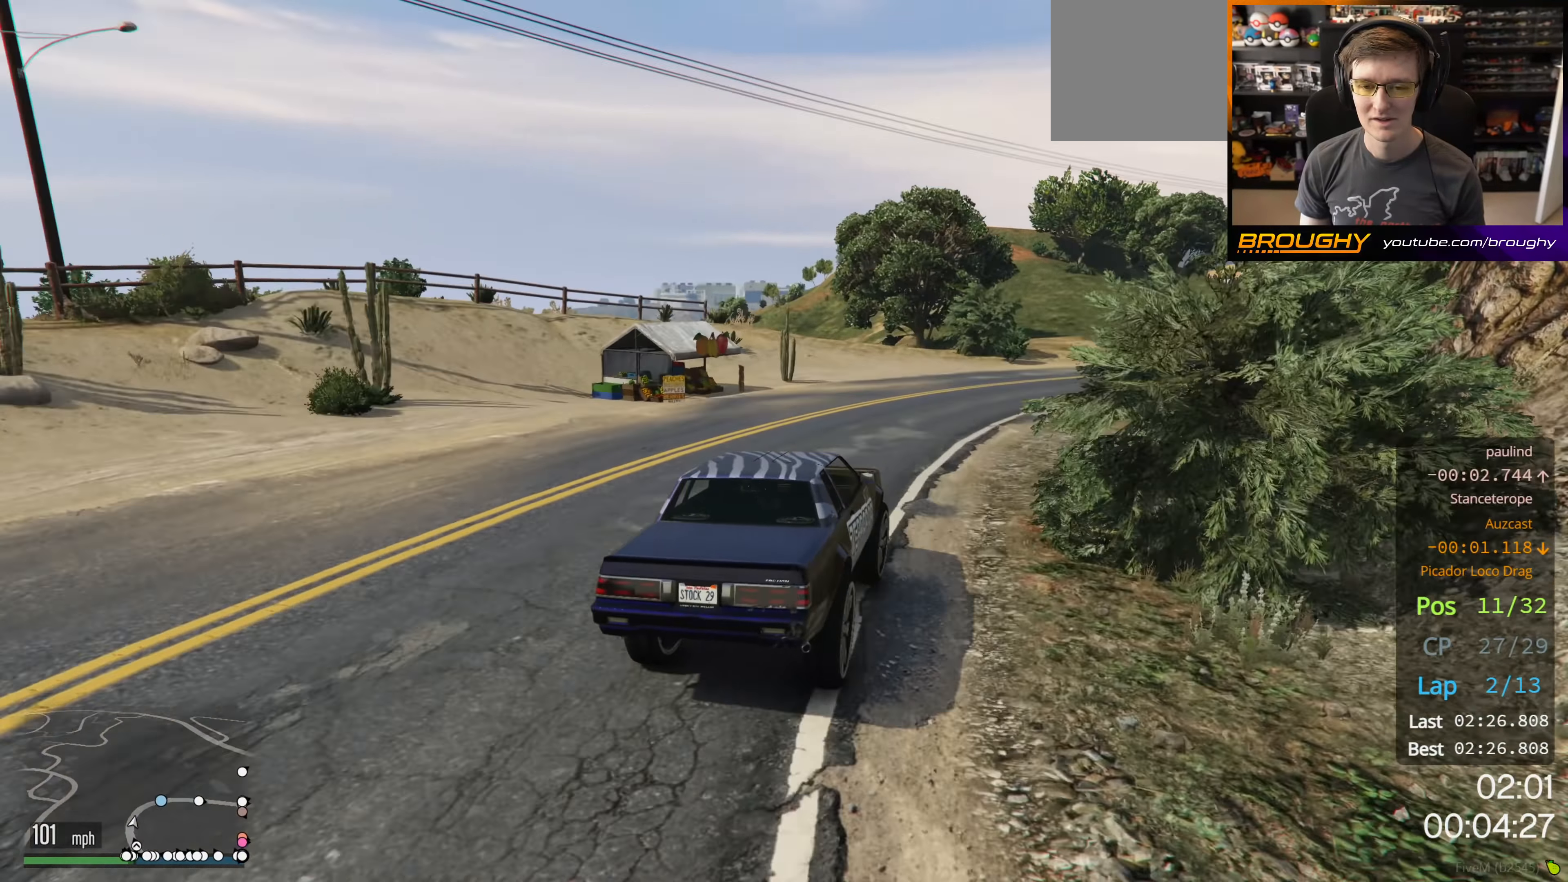
{"buttons": ["R2"], "left_stick": "right", "right_stick": "center", "events": []}
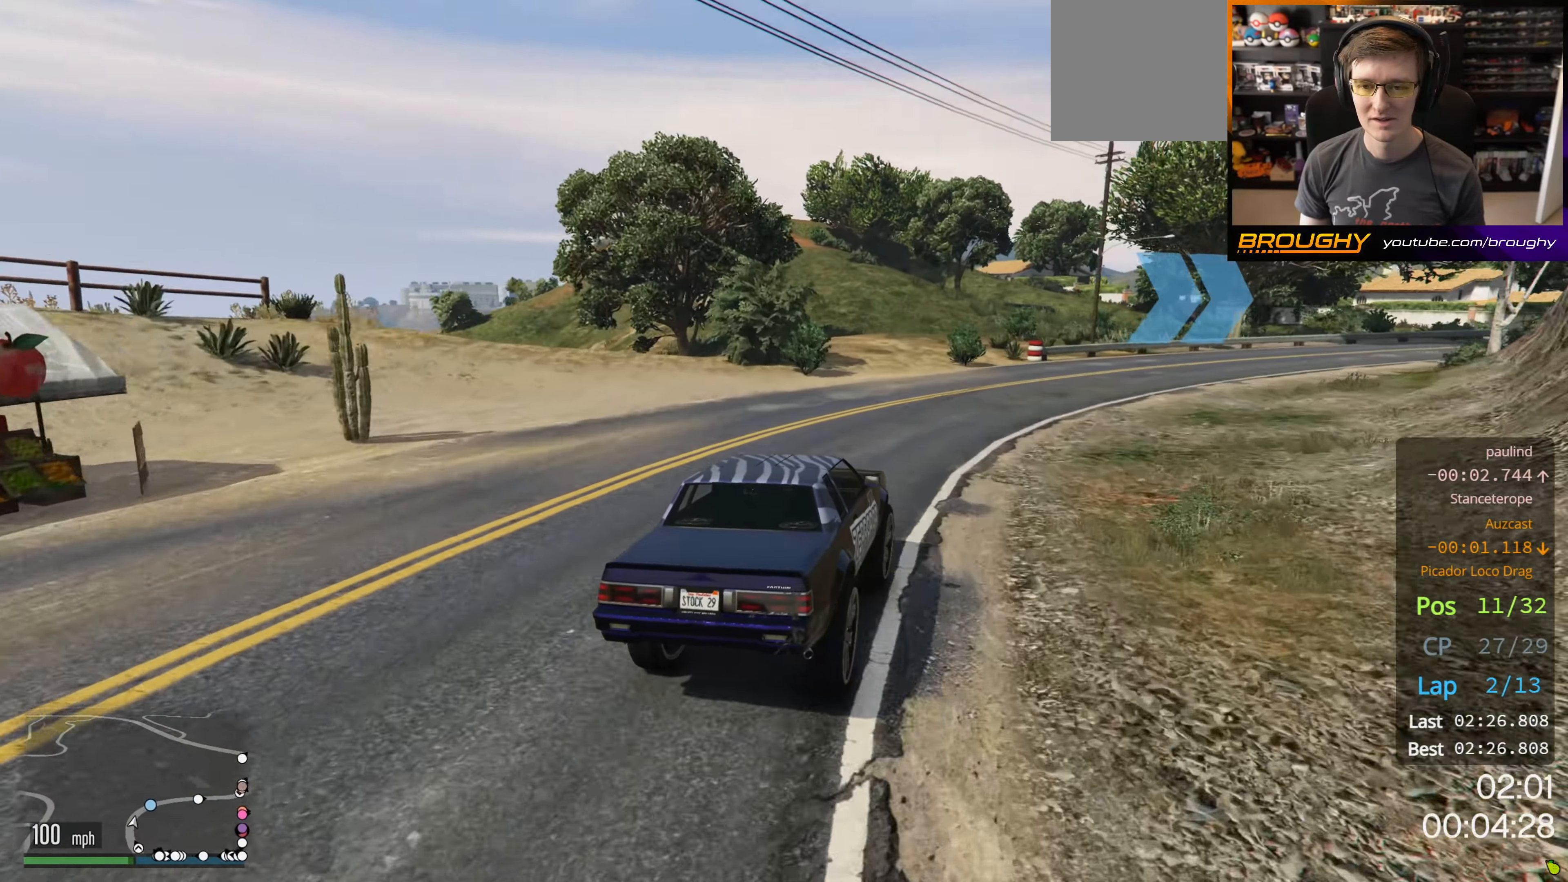
{"buttons": ["R2"], "left_stick": "right", "right_stick": "center", "events": []}
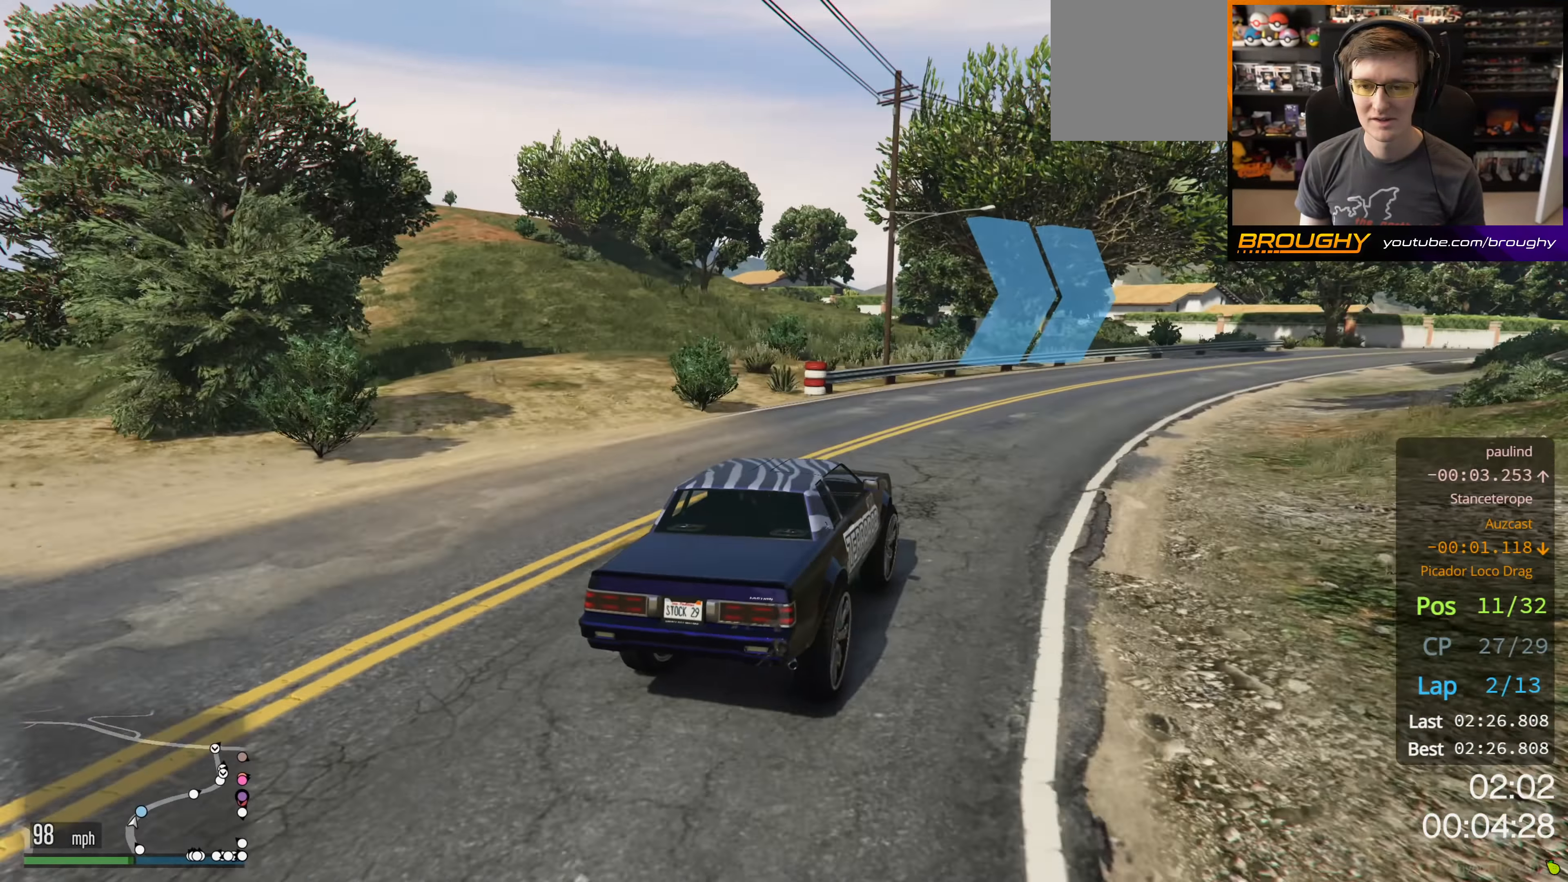
{"buttons": ["R2"], "left_stick": "down-right", "right_stick": "center", "events": [[417, "left_stick", "down-right"]]}
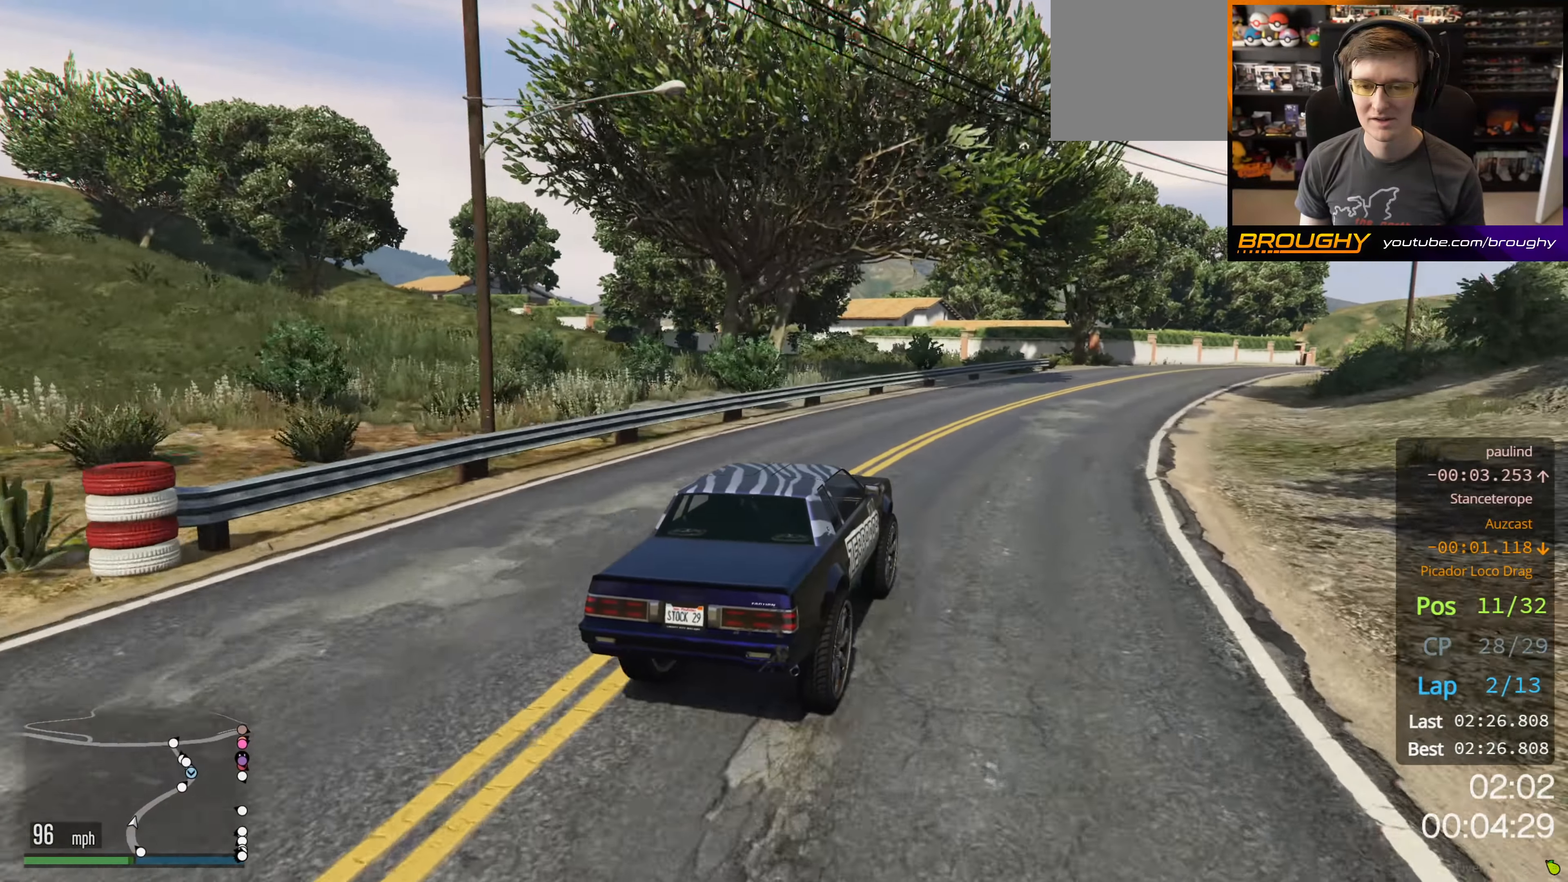
{"buttons": ["R2"], "left_stick": "down-right", "right_stick": "center", "events": [[250, "left_stick", "right"], [417, "left_stick", "down-right"]]}
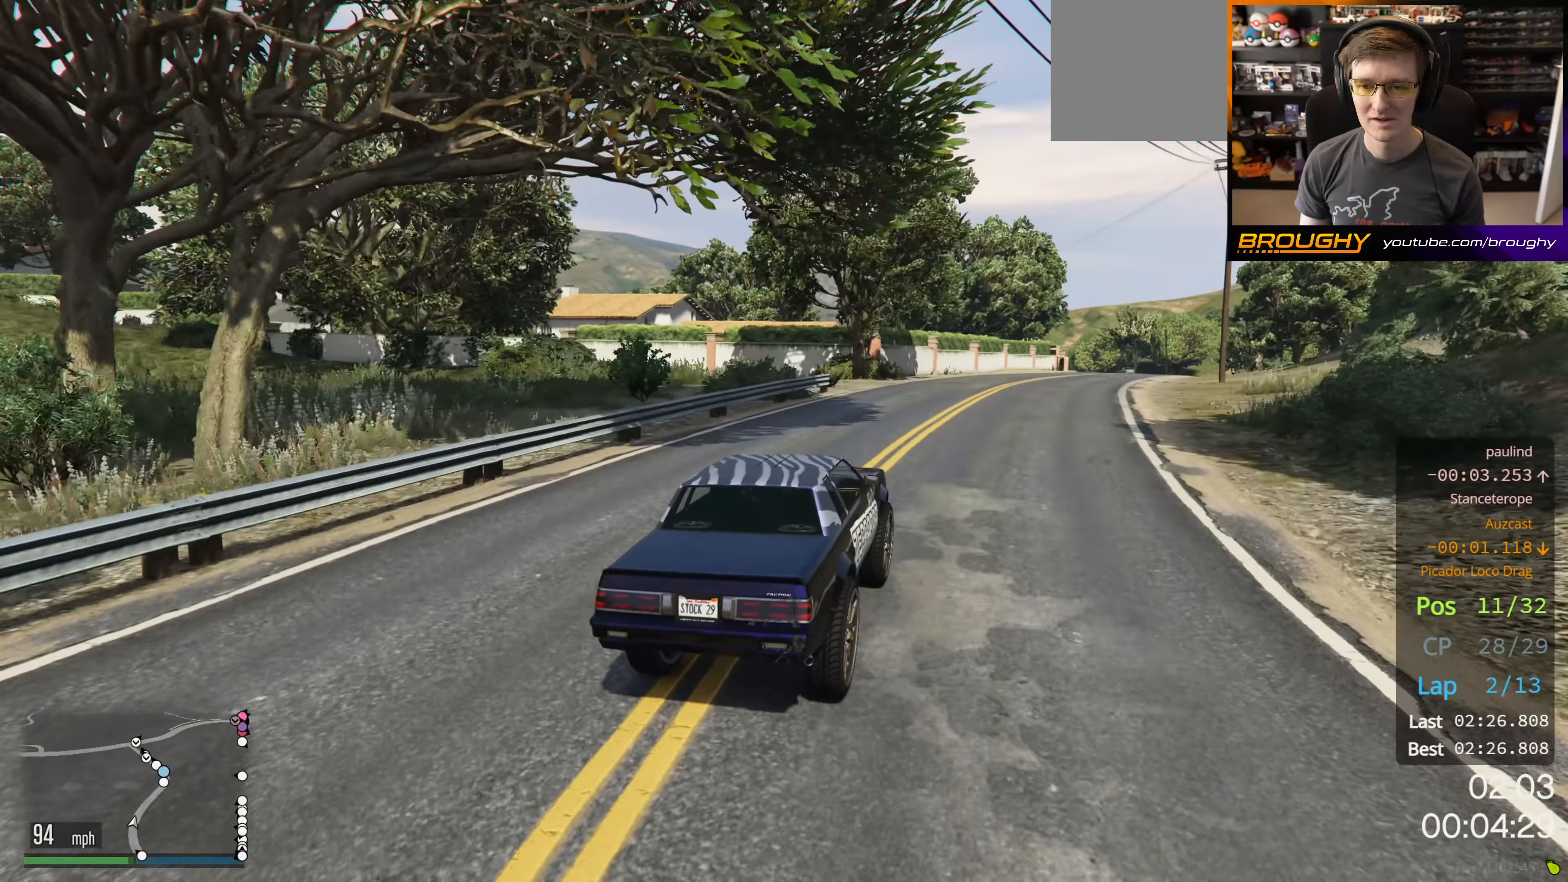
{"buttons": ["R2"], "left_stick": "center", "right_stick": "center", "events": [[17, "left_stick", "right"], [467, "left_stick", "center"]]}
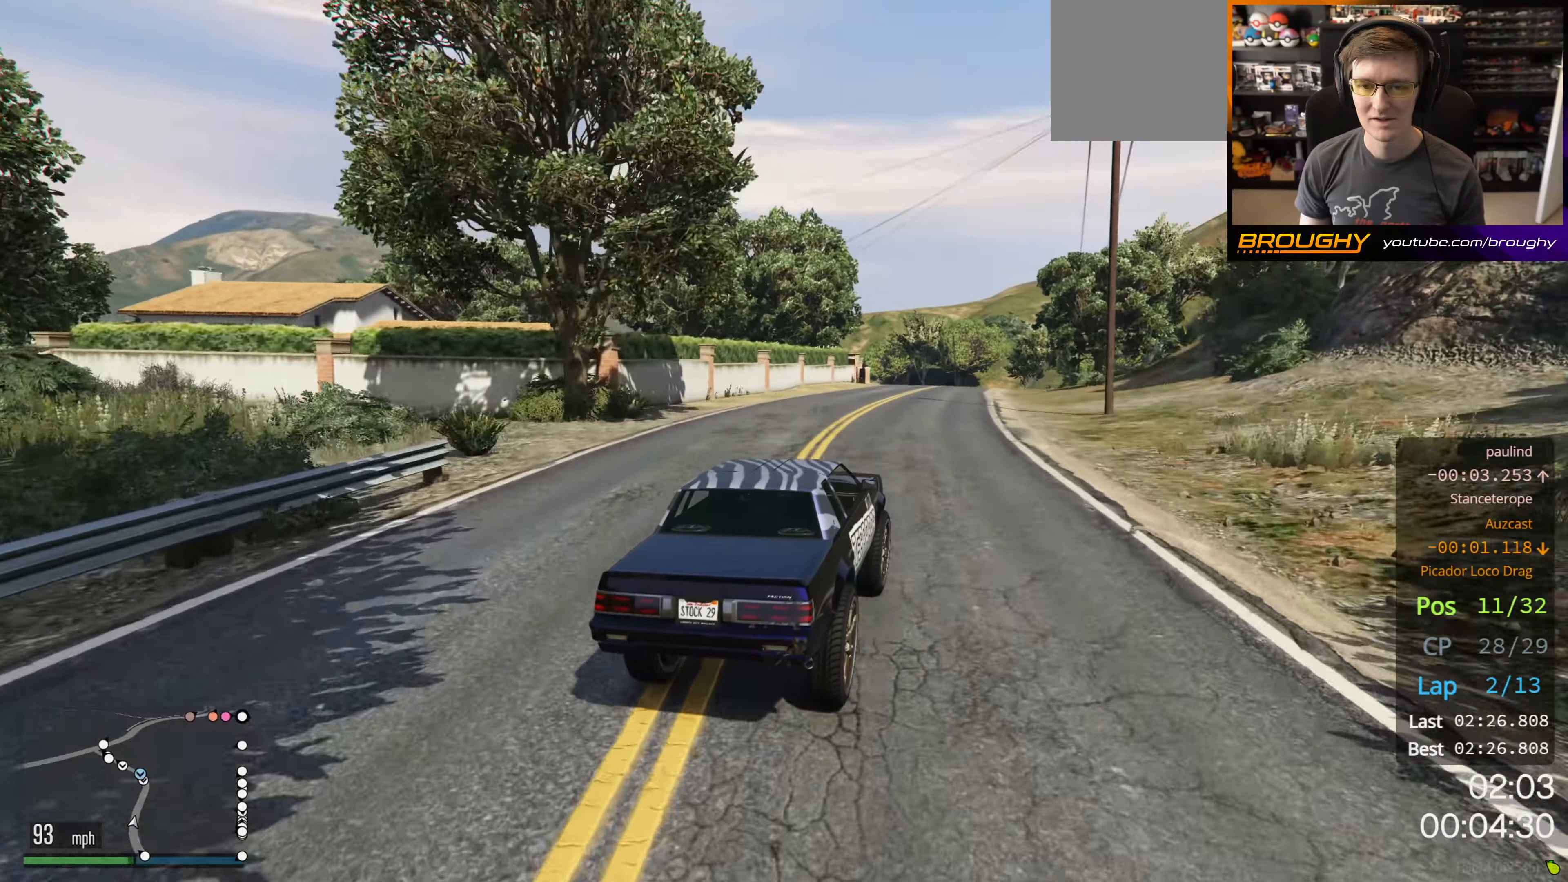
{"buttons": ["R2"], "left_stick": "center", "right_stick": "center", "events": [[183, "left_stick", "right"], [283, "left_stick", "center"]]}
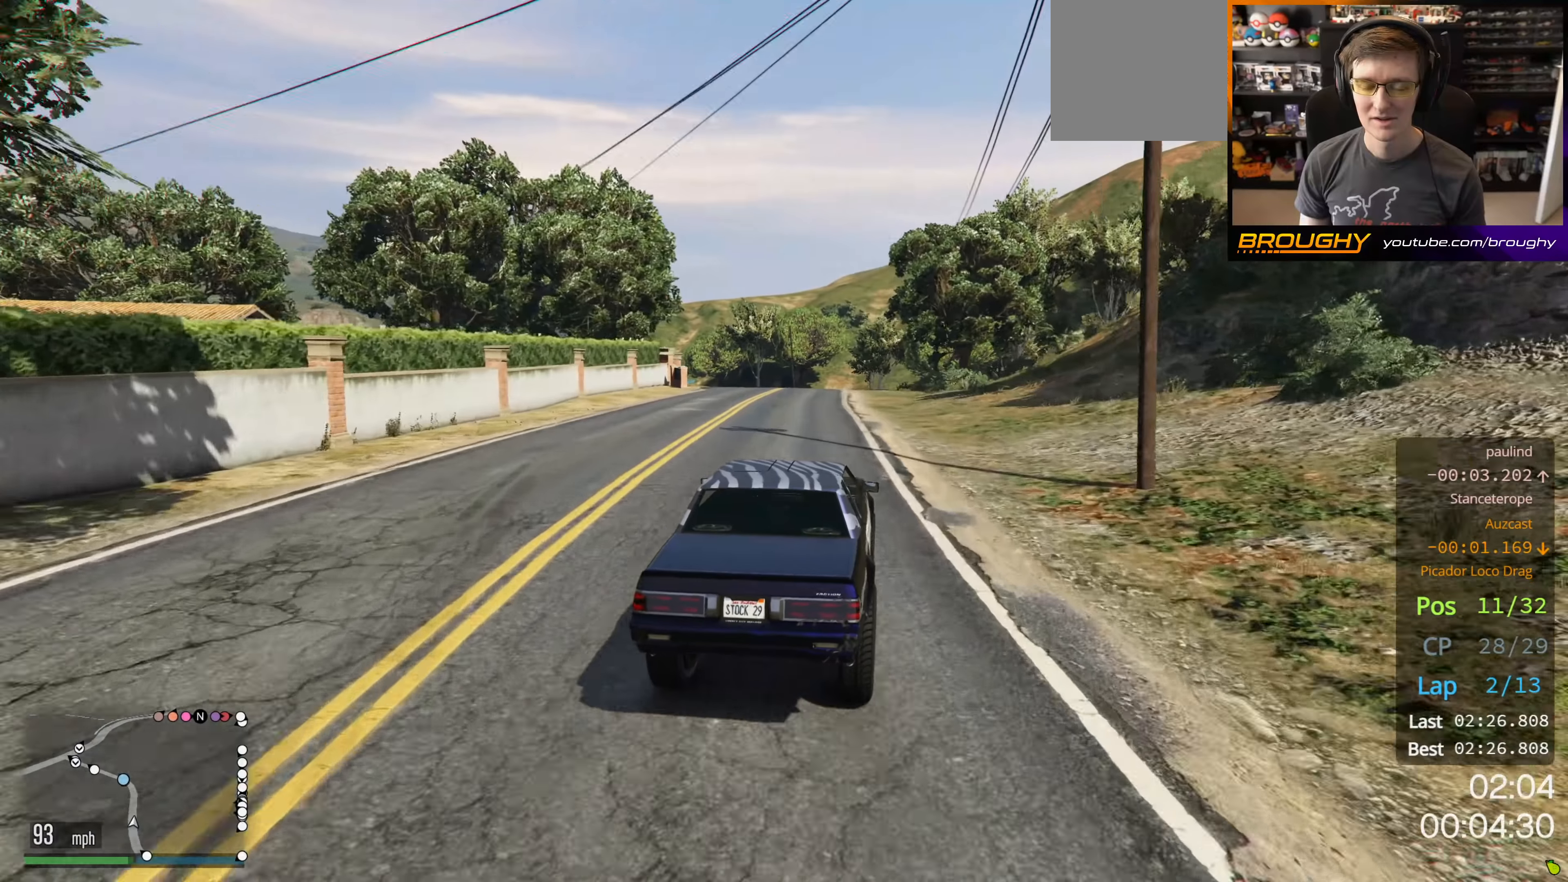
{"buttons": ["R2"], "left_stick": "up-left", "right_stick": "center", "events": [[450, "left_stick", "up-left"]]}
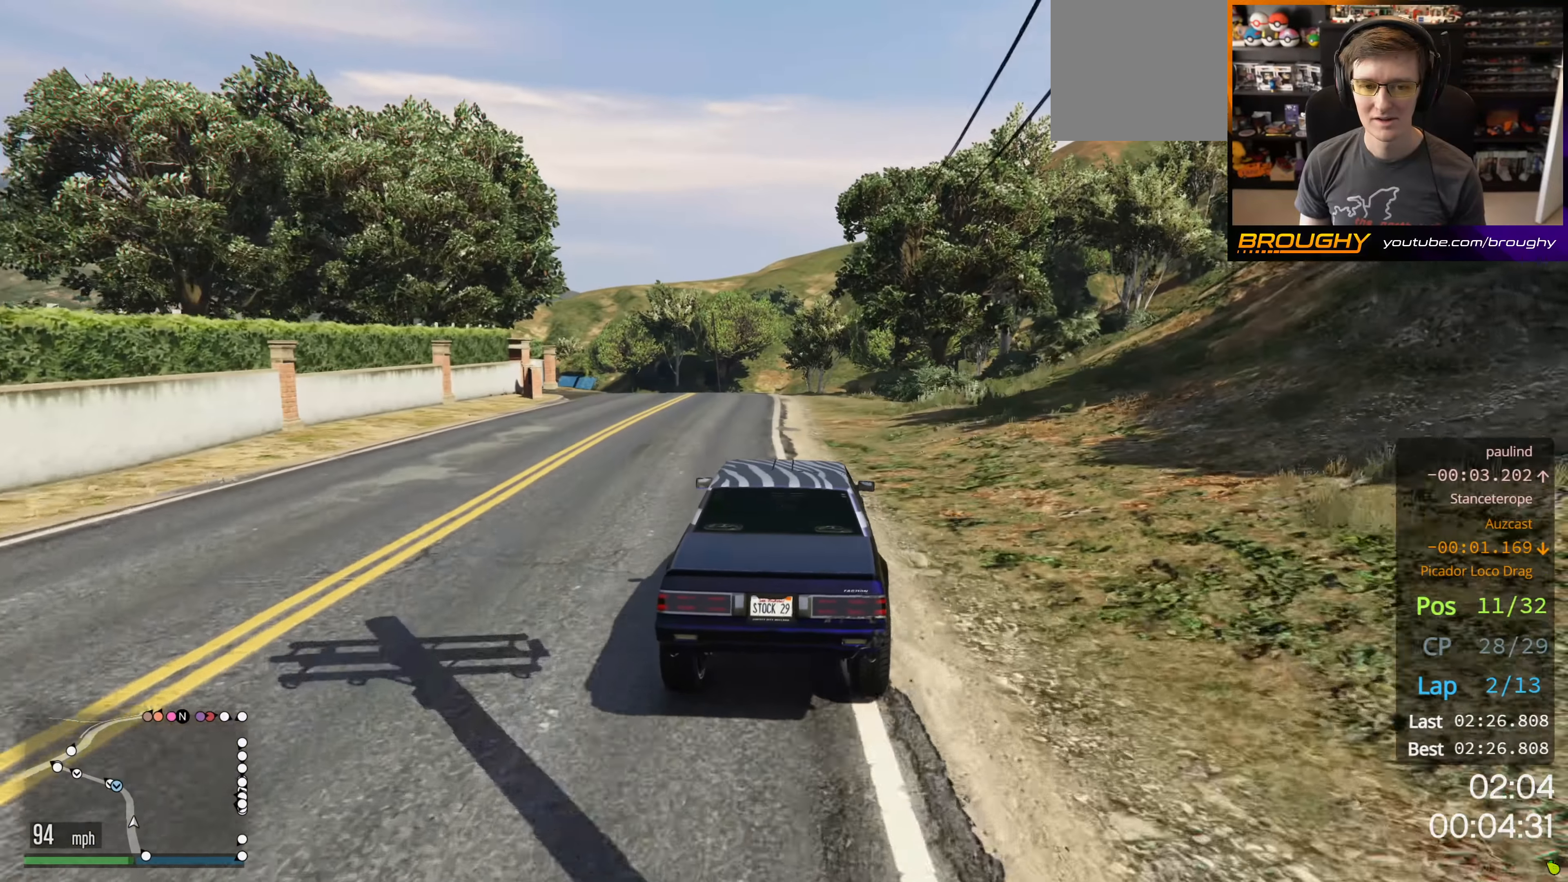
{"buttons": ["R2"], "left_stick": "up-left", "right_stick": "center", "events": [[400, "left_stick", "center"], [483, "left_stick", "up-left"]]}
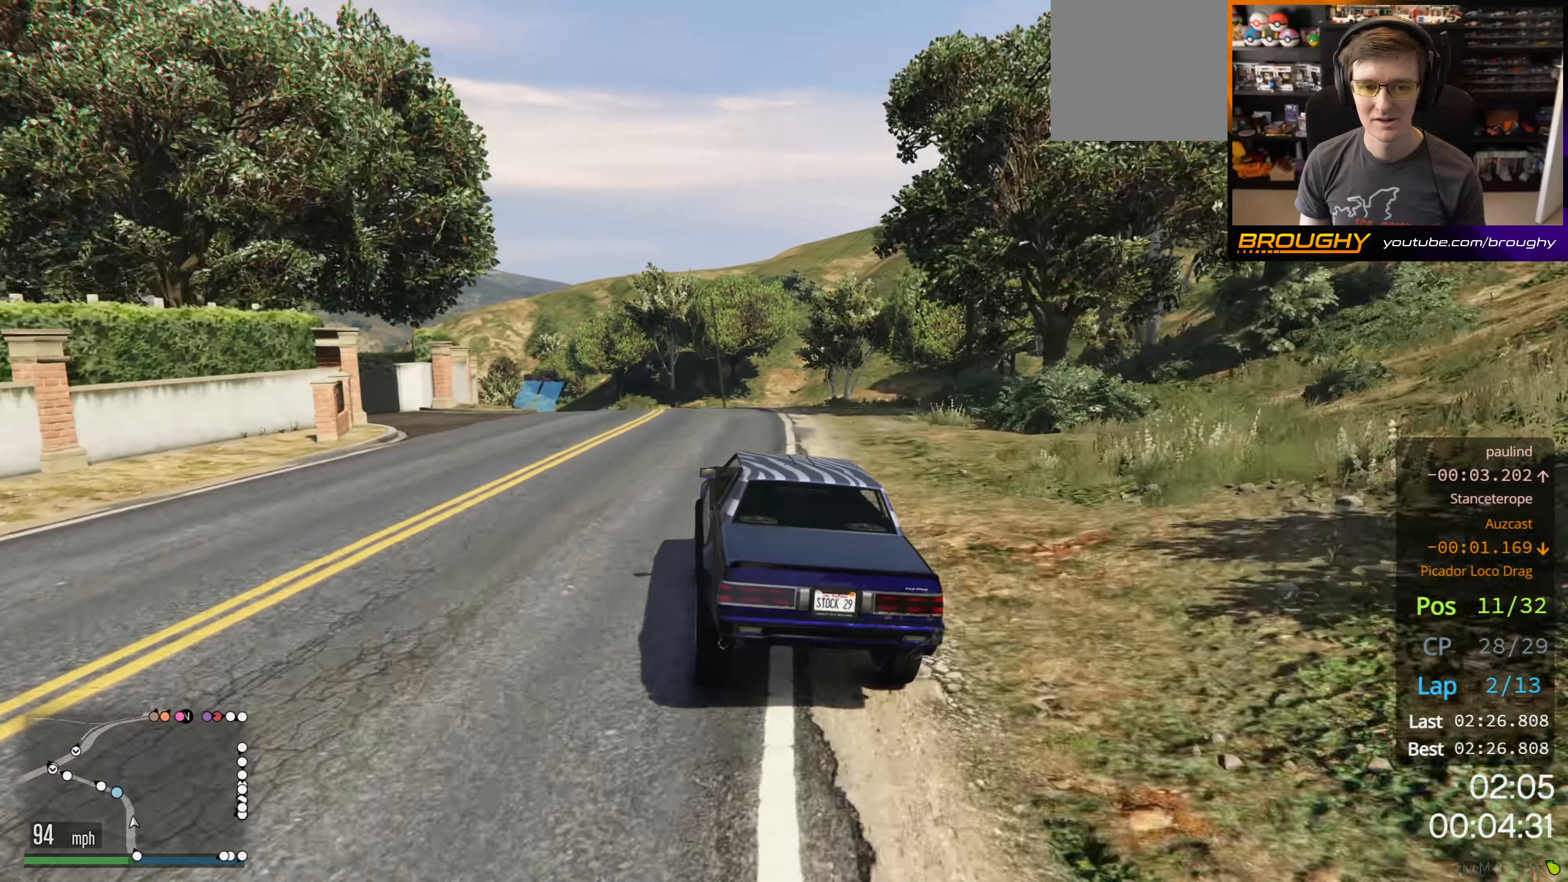
{"buttons": ["R2"], "left_stick": "up-left", "right_stick": "center", "events": [[216, "left_stick", "center"], [283, "left_stick", "up-left"]]}
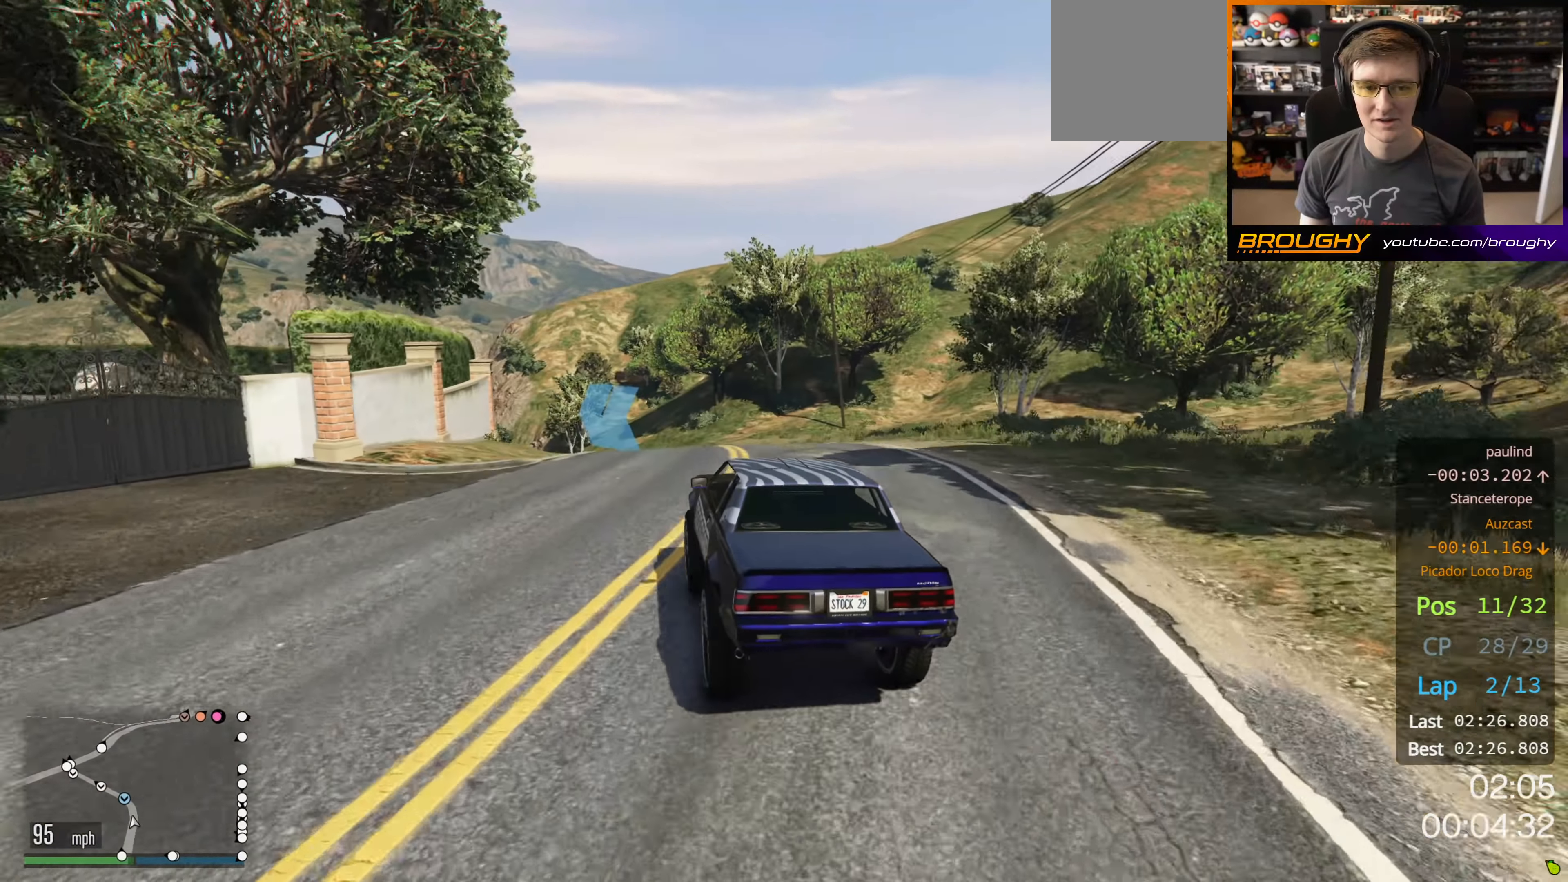
{"buttons": ["R2"], "left_stick": "center", "right_stick": "center", "events": [[450, "left_stick", "center"]]}
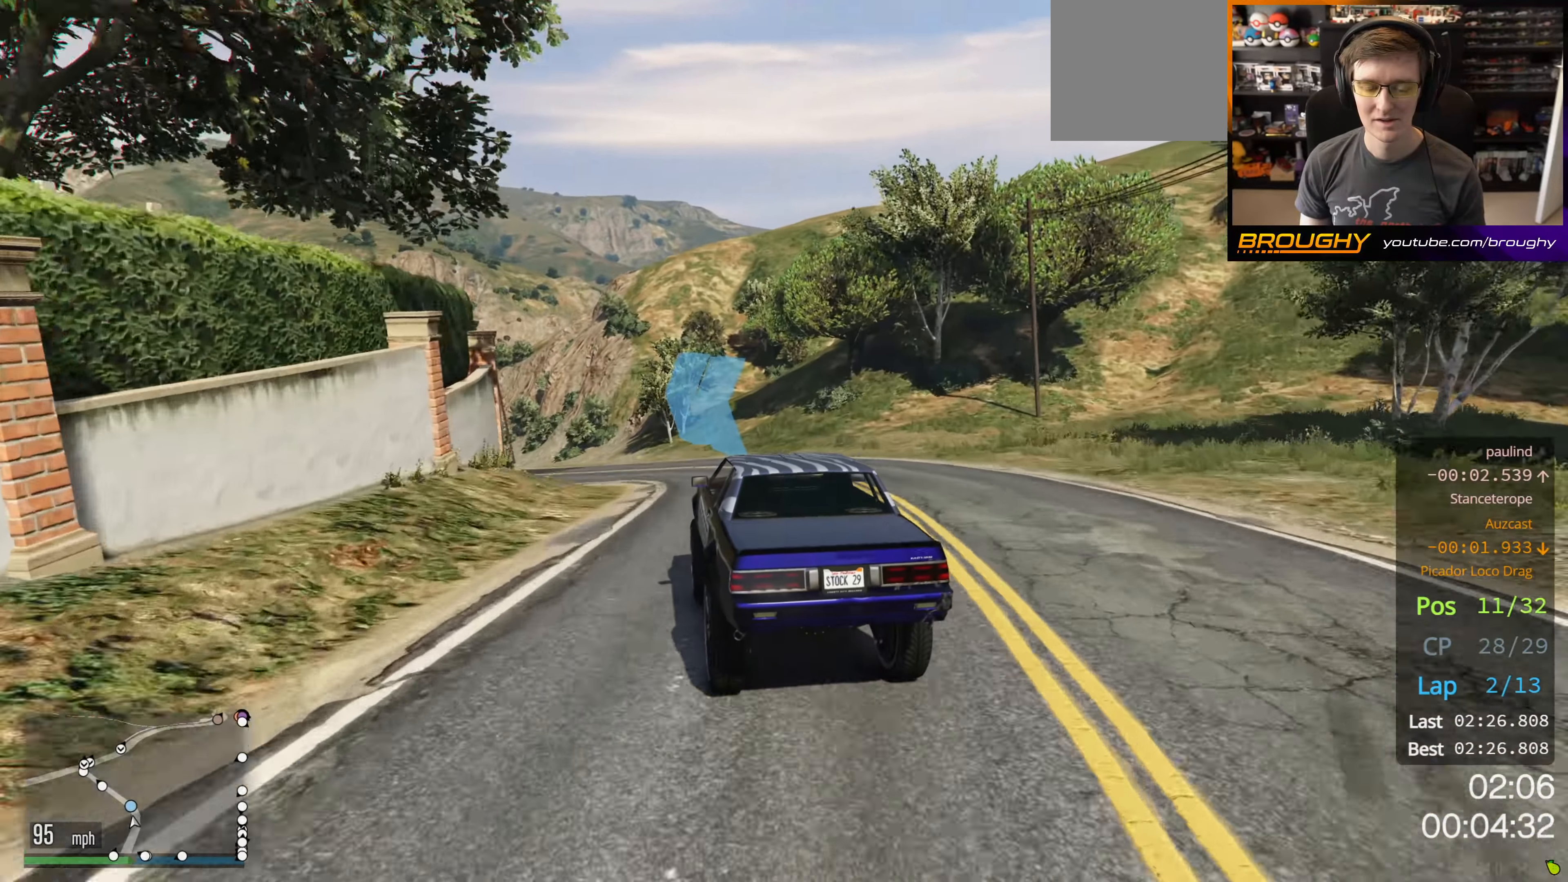
{"buttons": ["R2"], "left_stick": "up-left", "right_stick": "center", "events": [[16, "left_stick", "left"], [266, "left_stick", "center"], [383, "left_stick", "up-left"]]}
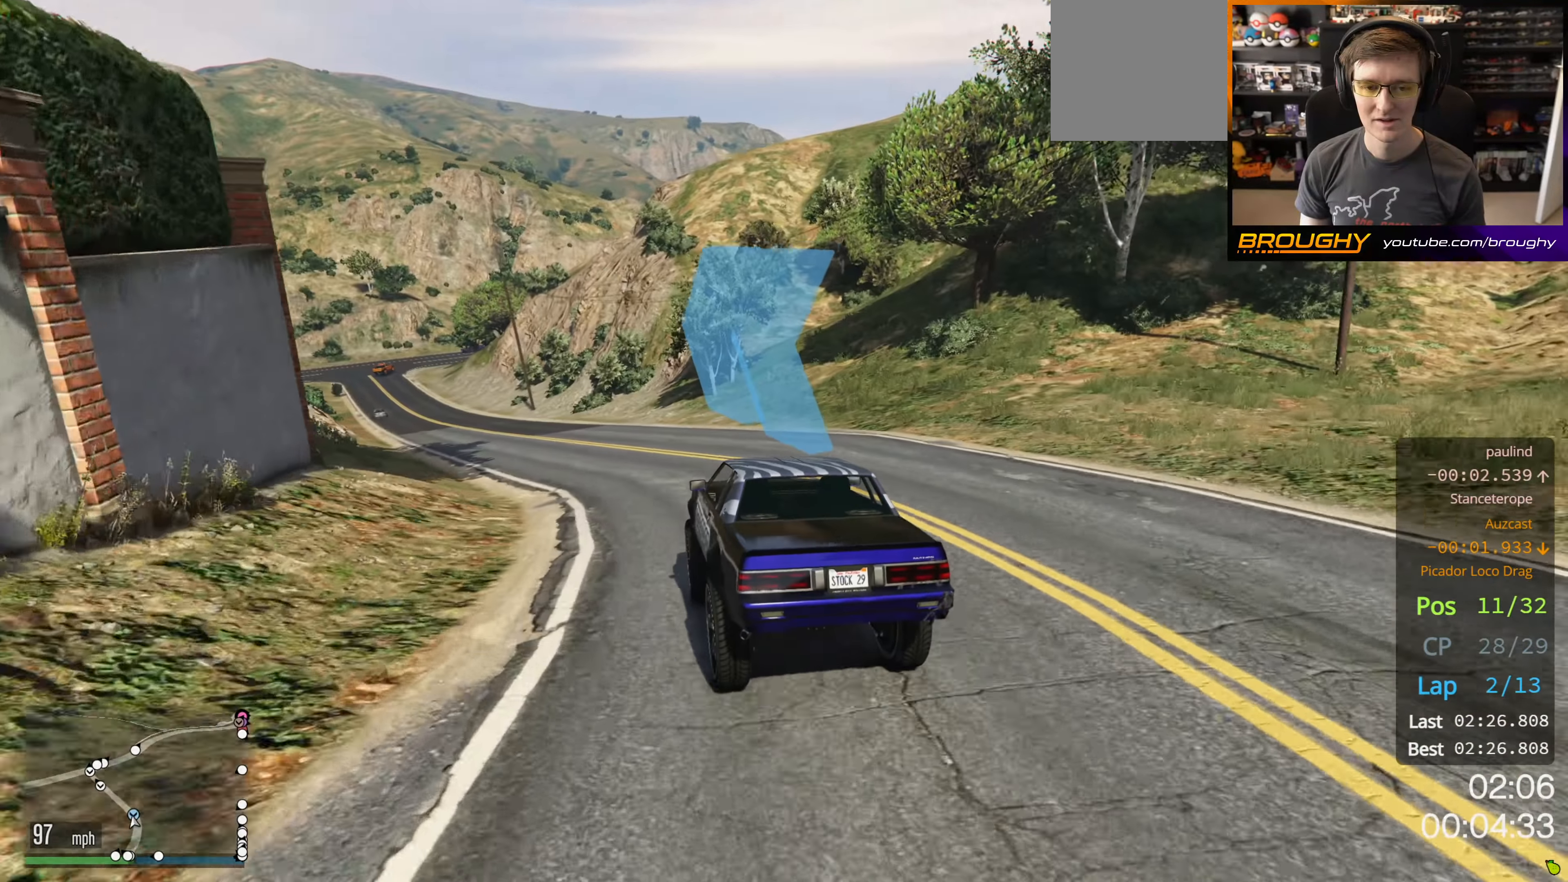
{"buttons": ["R2"], "left_stick": "up-left", "right_stick": "center", "events": [[83, "left_stick", "center"], [183, "left_stick", "left"], [233, "left_stick", "up-left"]]}
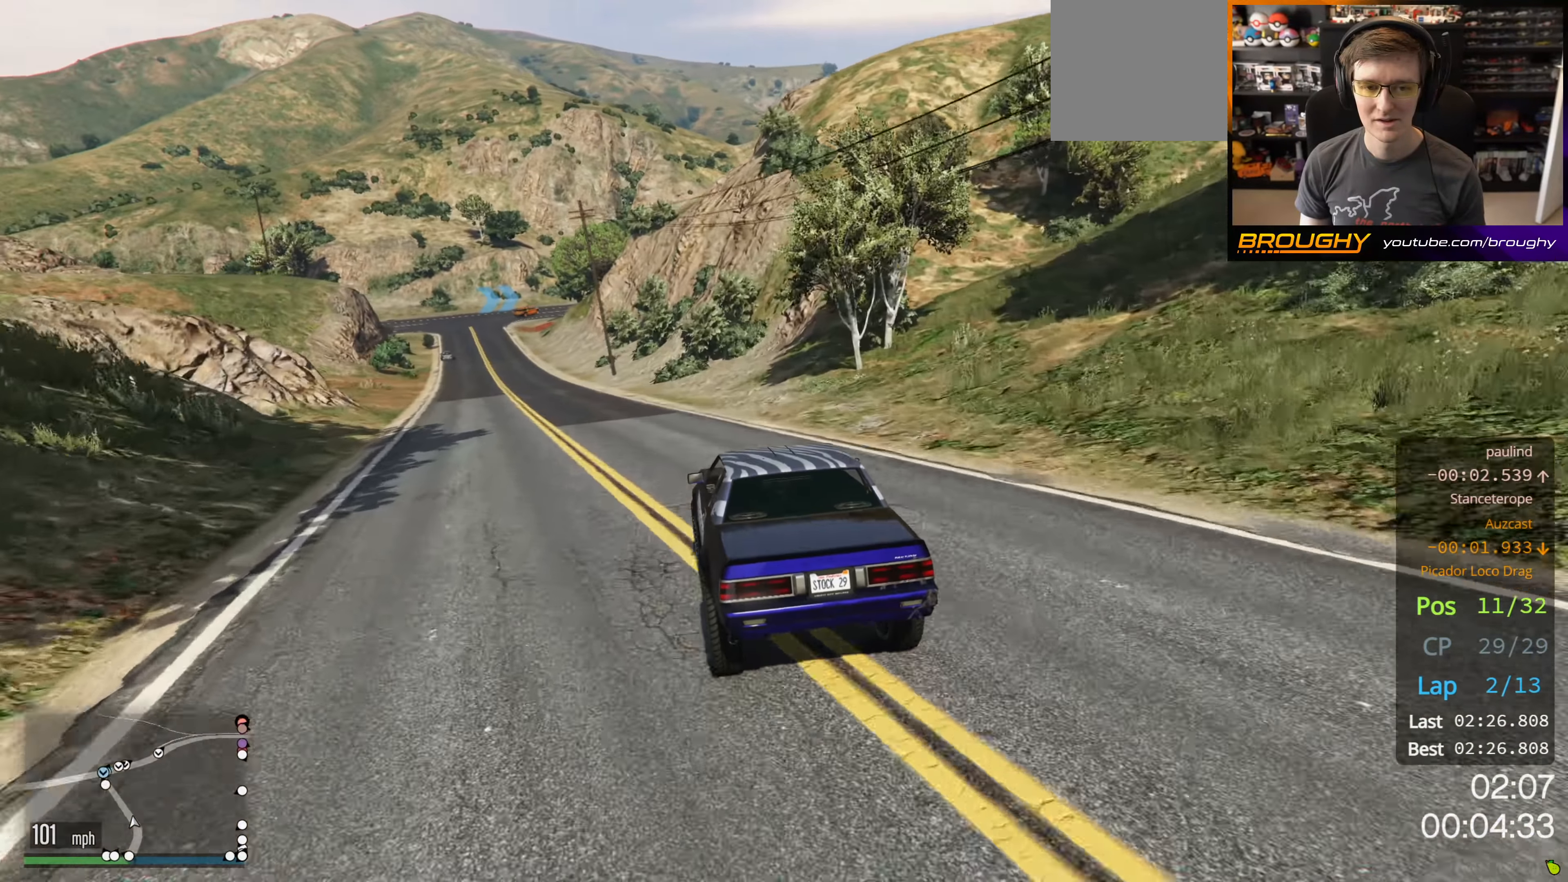
{"buttons": ["R2"], "left_stick": "up-left", "right_stick": "center", "events": [[166, "left_stick", "center"], [300, "left_stick", "up-left"]]}
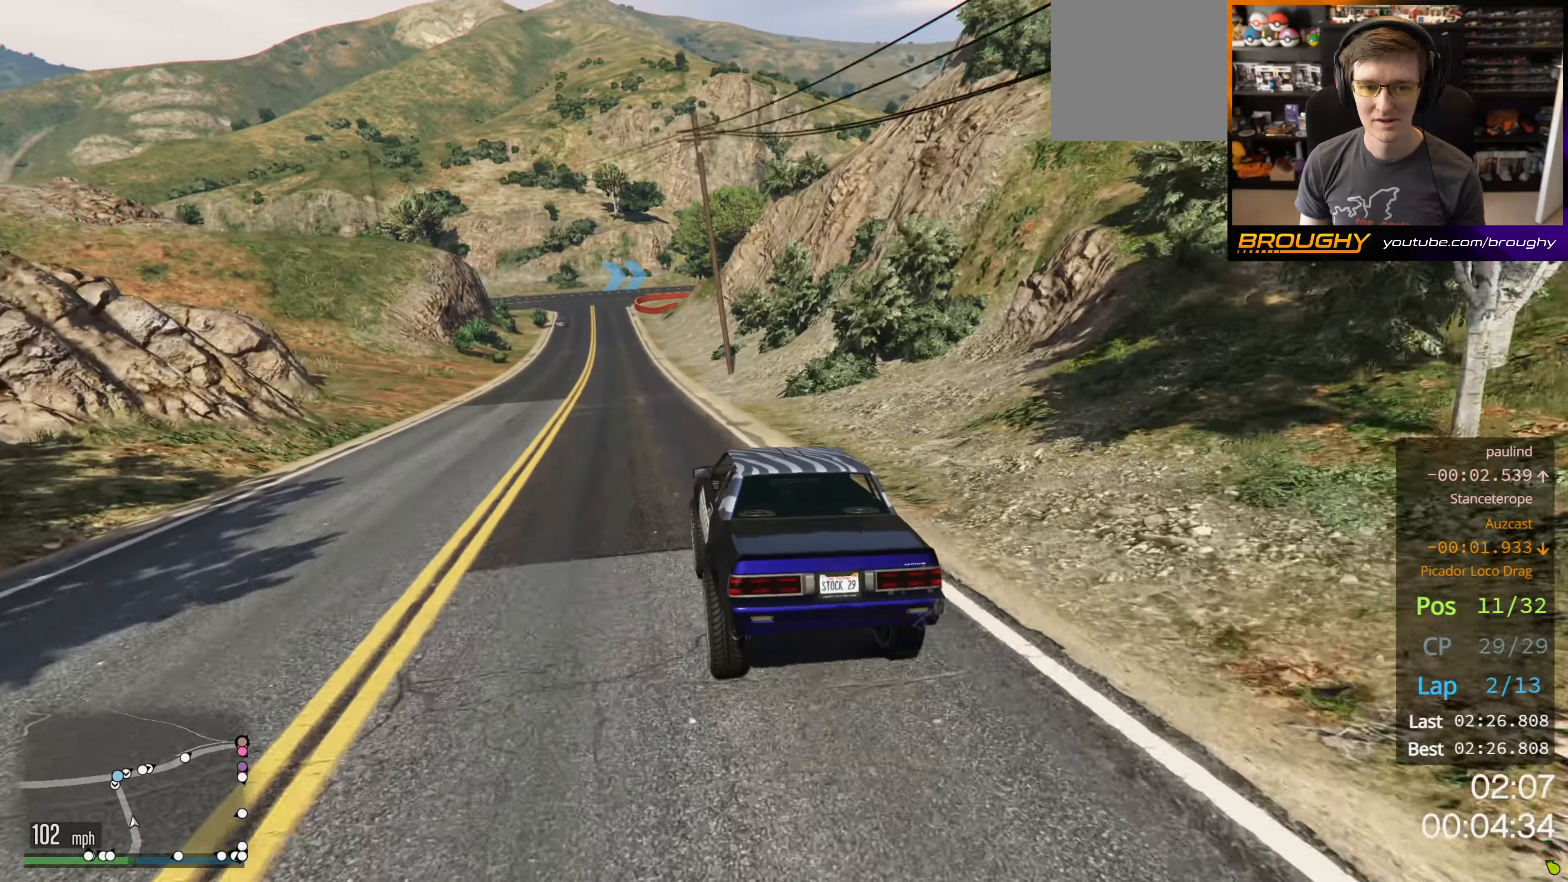
{"buttons": ["R2"], "left_stick": "up-left", "right_stick": "center", "events": [[233, "left_stick", "center"], [400, "left_stick", "up-left"]]}
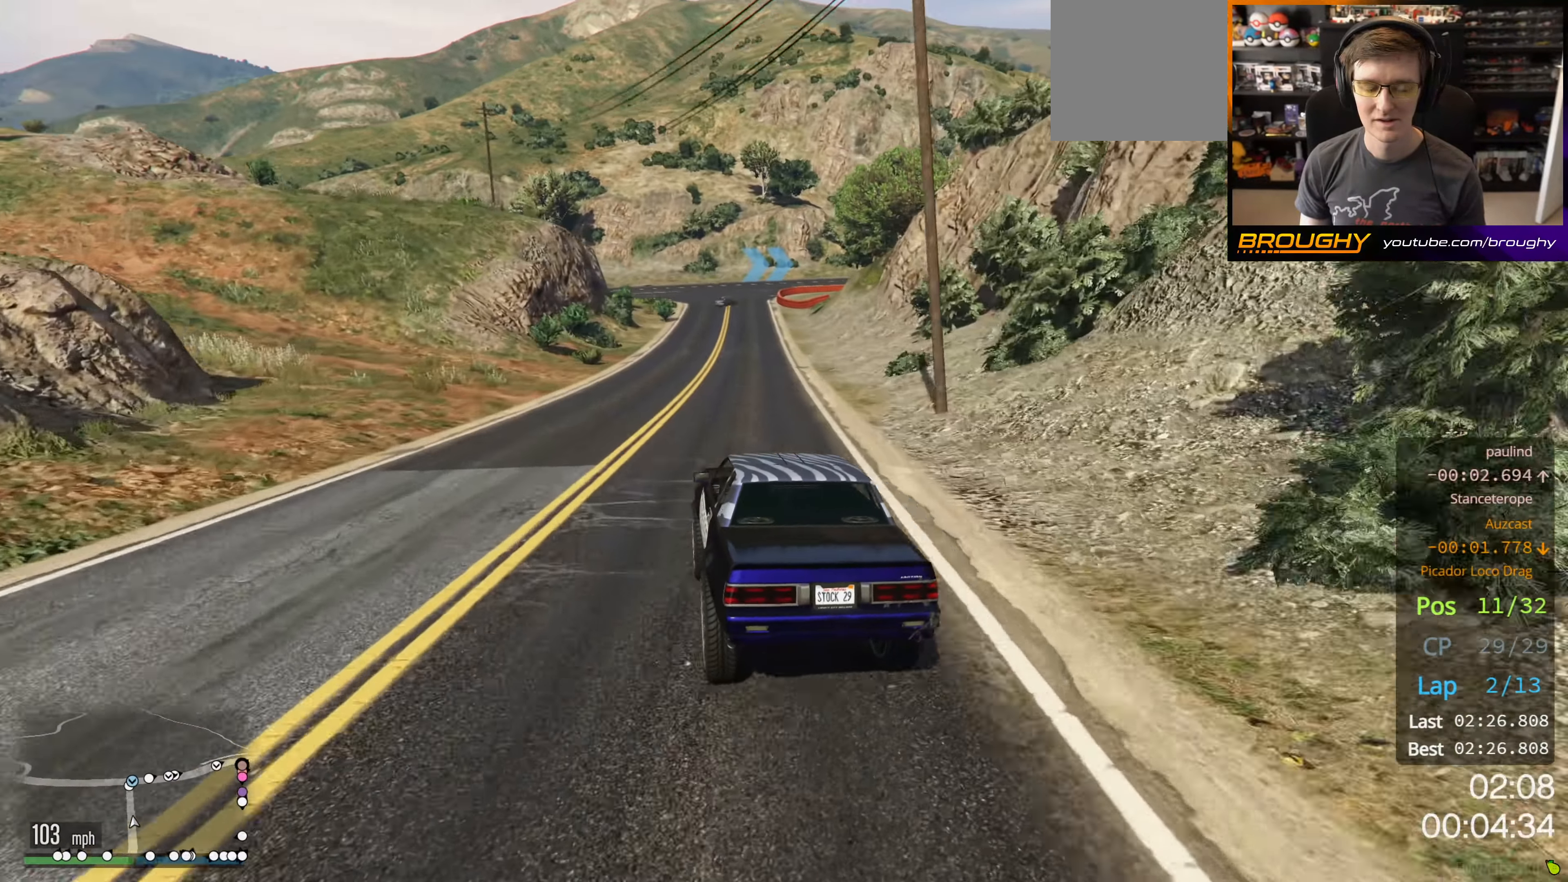
{"buttons": ["R2"], "left_stick": "center", "right_stick": "center", "events": [[50, "left_stick", "center"]]}
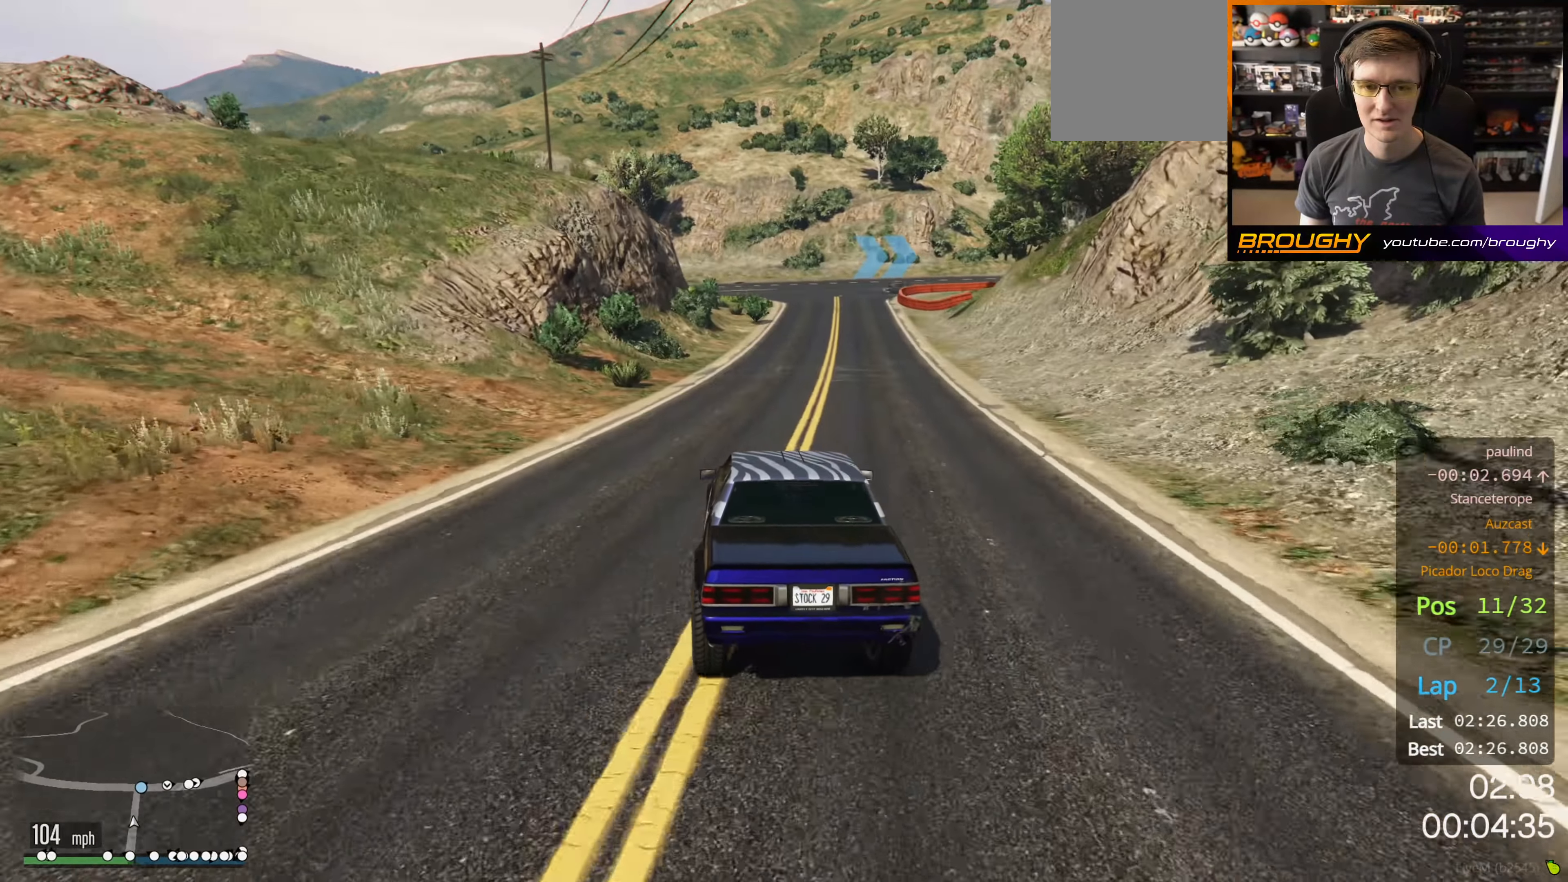
{"buttons": ["R2"], "left_stick": "center", "right_stick": "center", "events": [[166, "left_stick", "right"], [300, "left_stick", "center"]]}
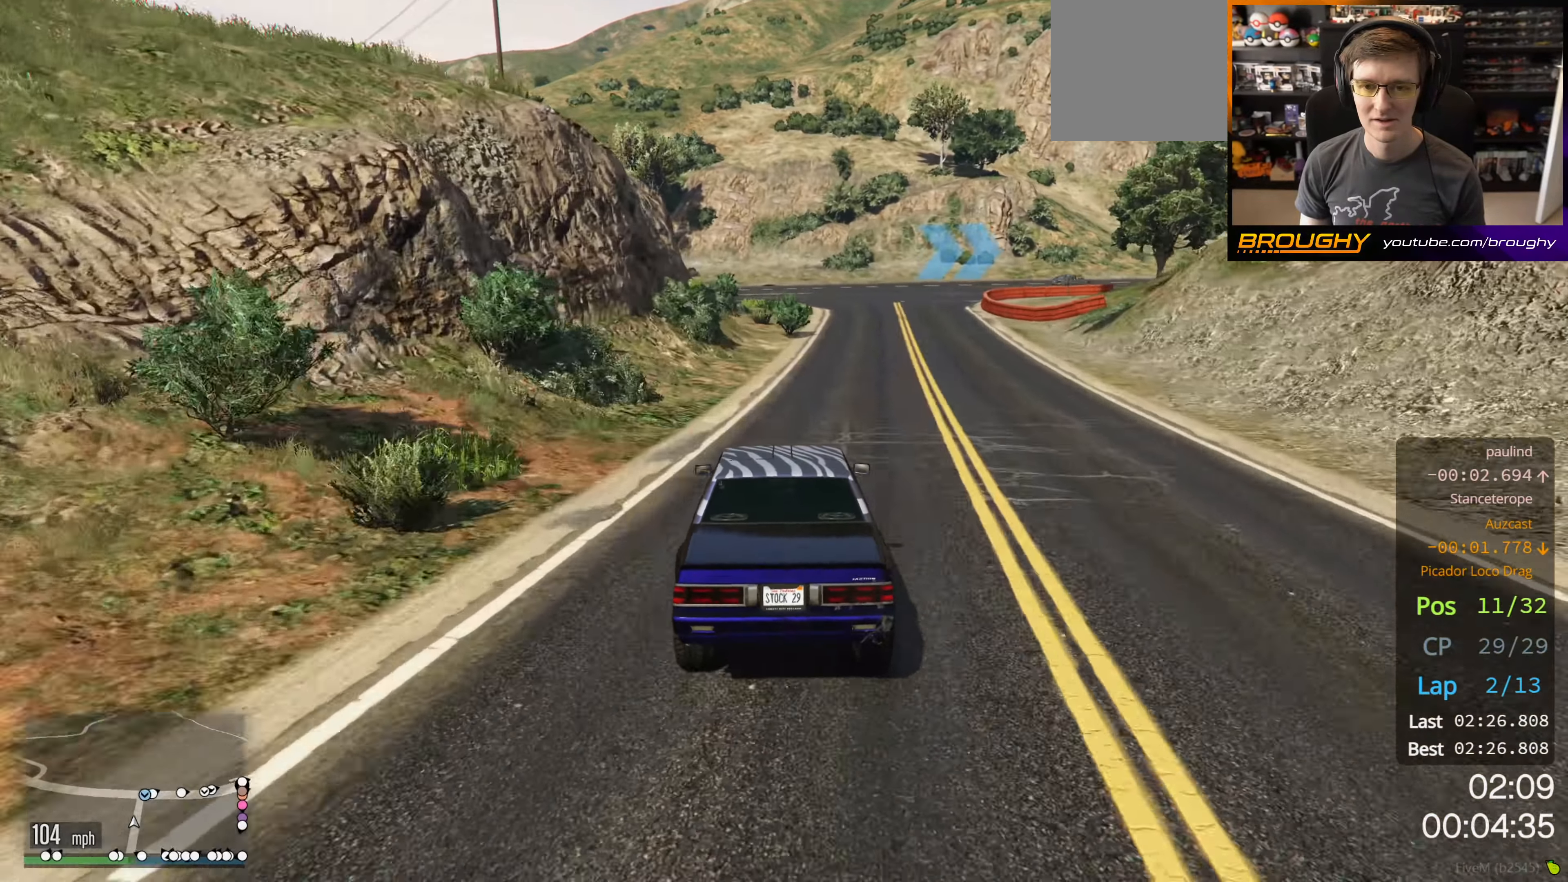
{"buttons": ["L2"], "left_stick": "right", "right_stick": "center", "events": [[16, "left_stick", "right"], [300, "L2", "down"], [450, "R2", "up"]]}
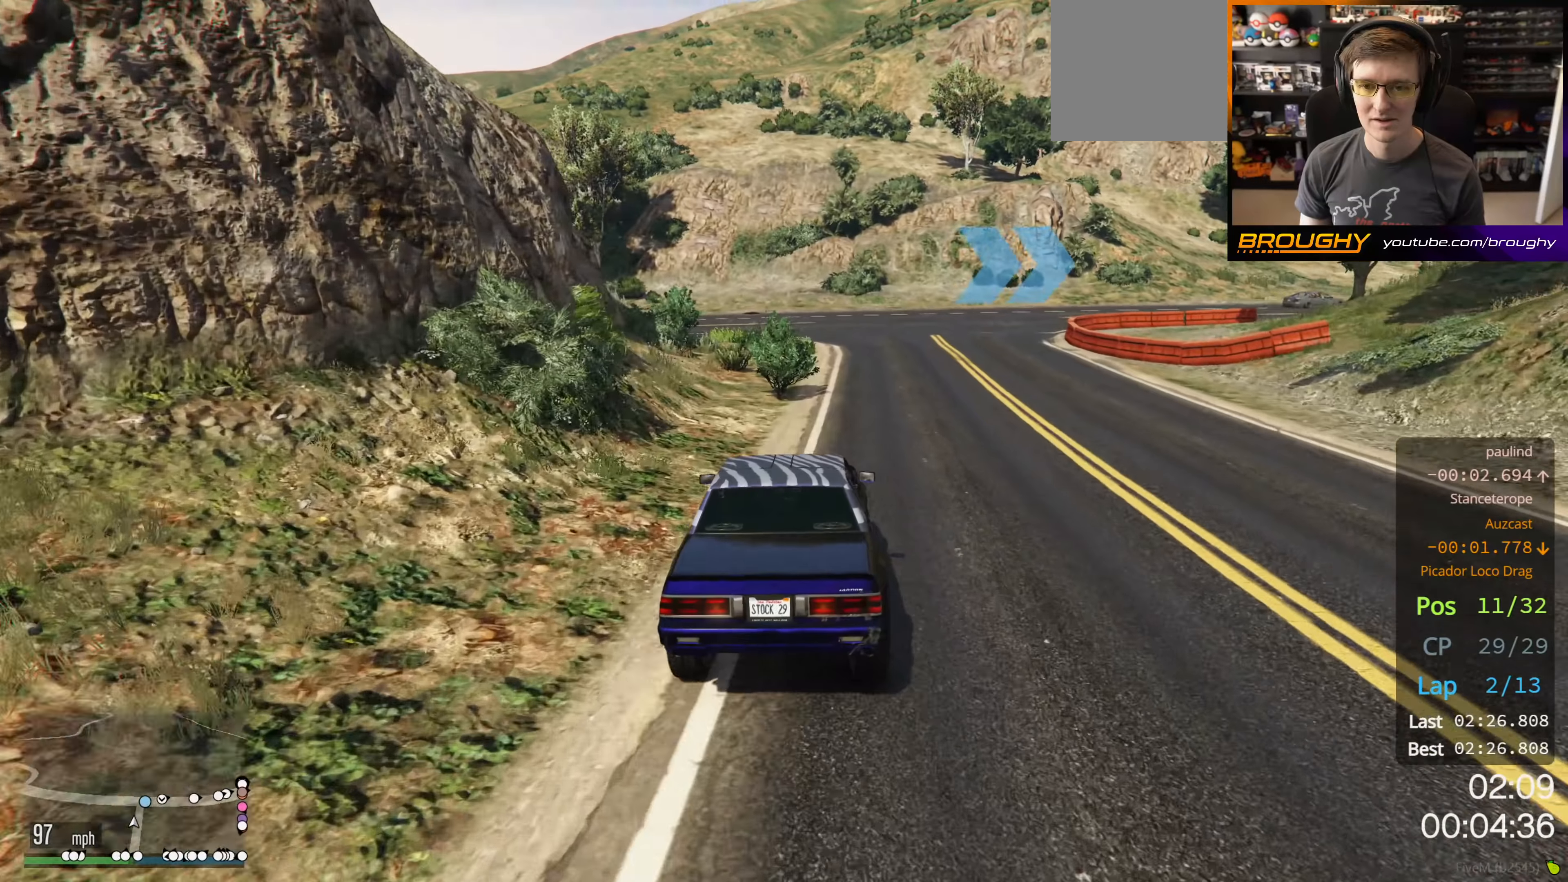
{"buttons": ["L2"], "left_stick": "right", "right_stick": "center", "events": [[317, "left_stick", "center"], [400, "left_stick", "right"]]}
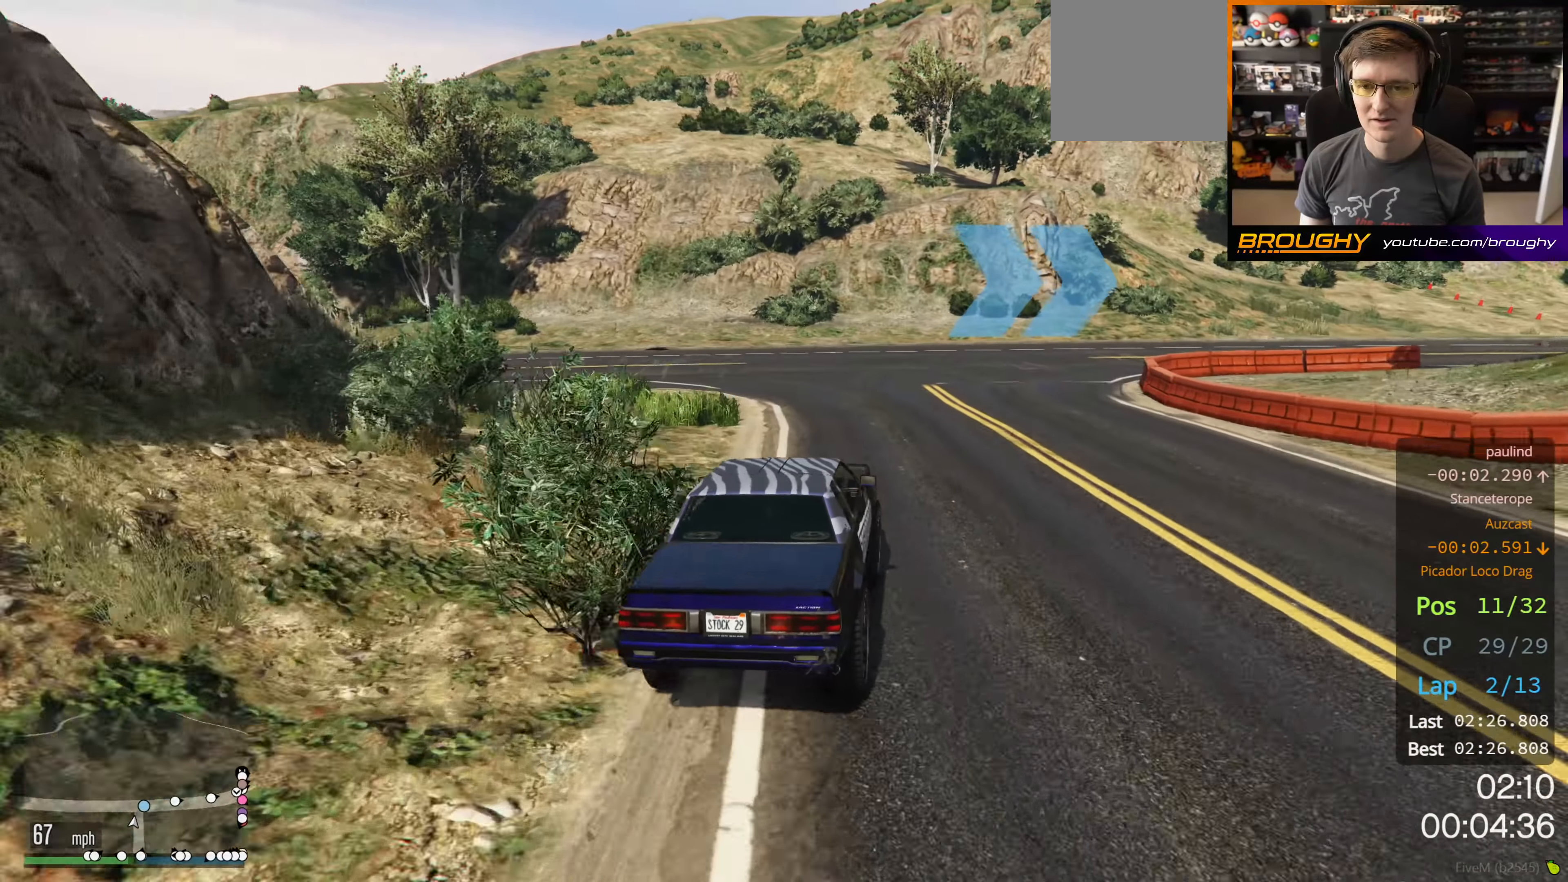
{"buttons": [], "left_stick": "right", "right_stick": "center", "events": [[50, "L2", "up"], [384, "left_stick", "center"], [500, "left_stick", "right"]]}
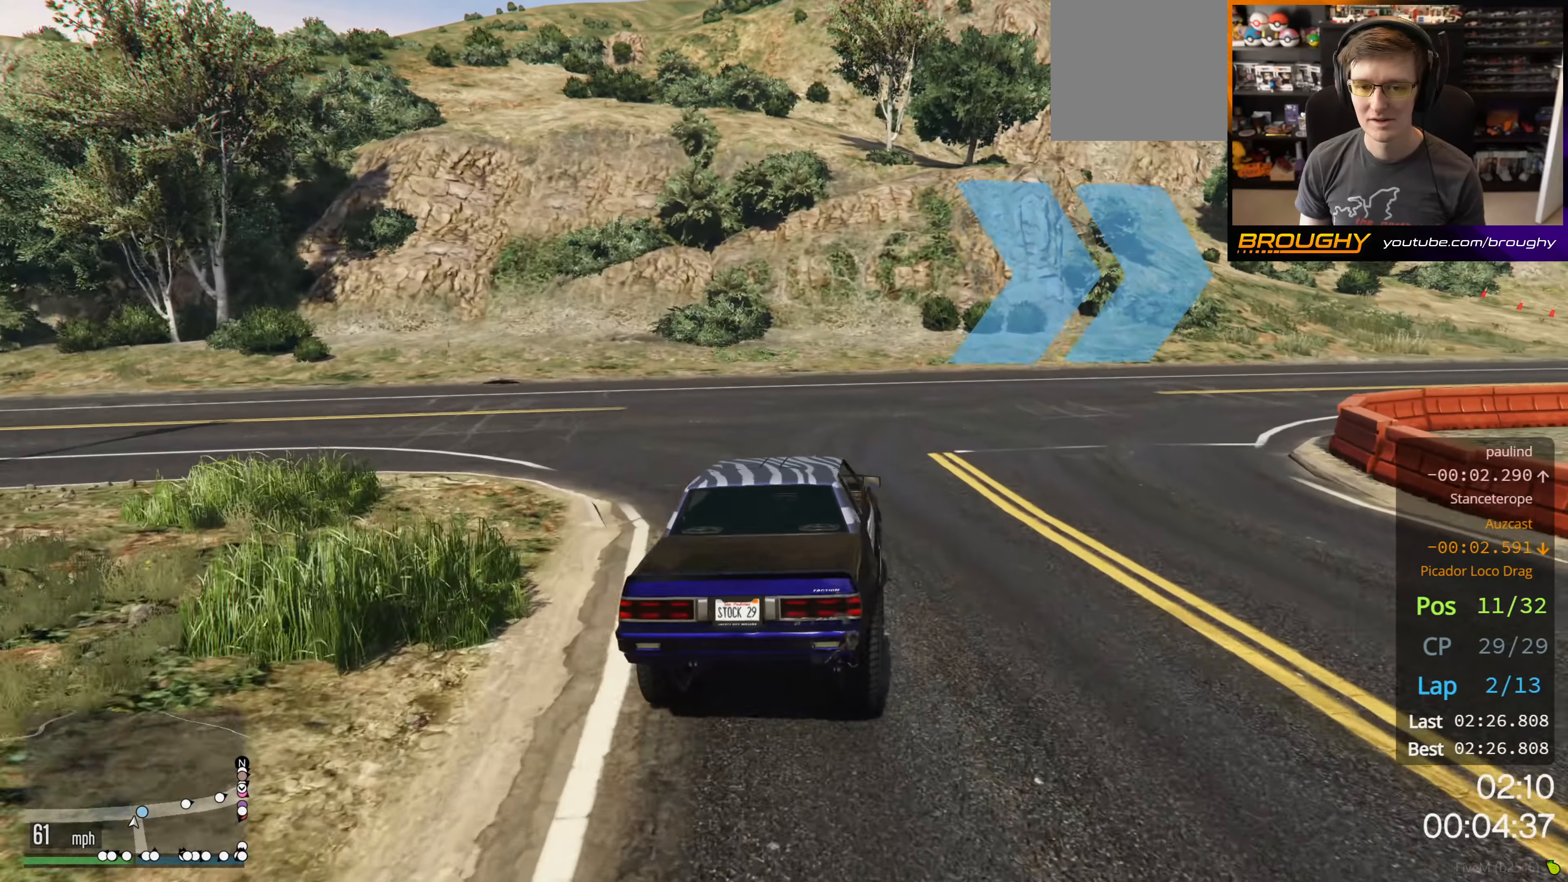
{"buttons": ["R2"], "left_stick": "center", "right_stick": "center", "events": [[184, "R2", "down"], [350, "left_stick", "center"]]}
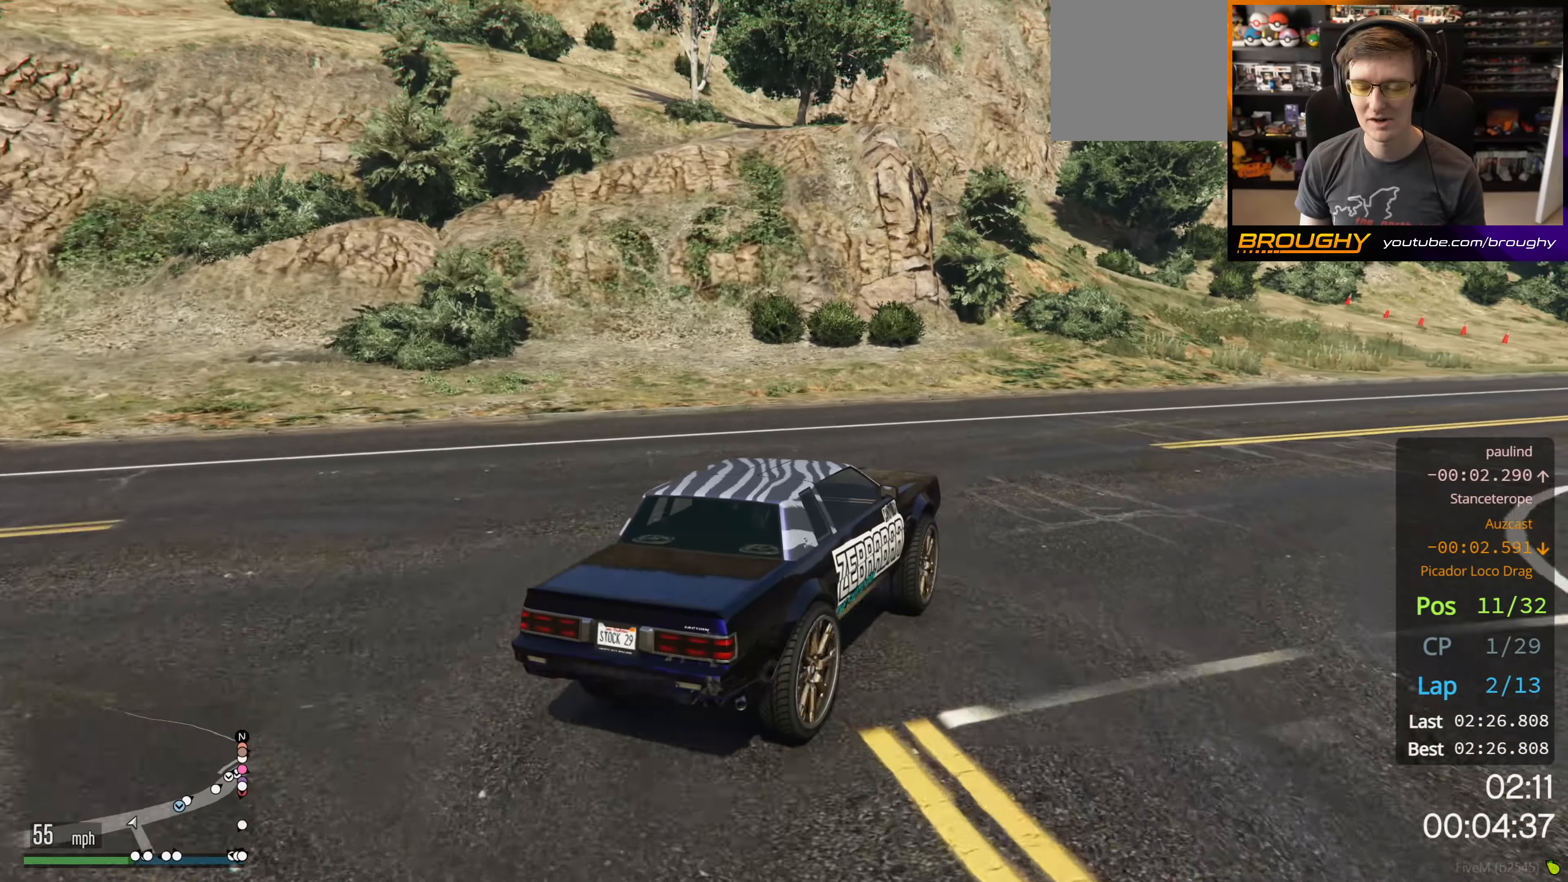
{"buttons": ["R2"], "left_stick": "center", "right_stick": "center", "events": [[34, "left_stick", "right"], [500, "left_stick", "center"]]}
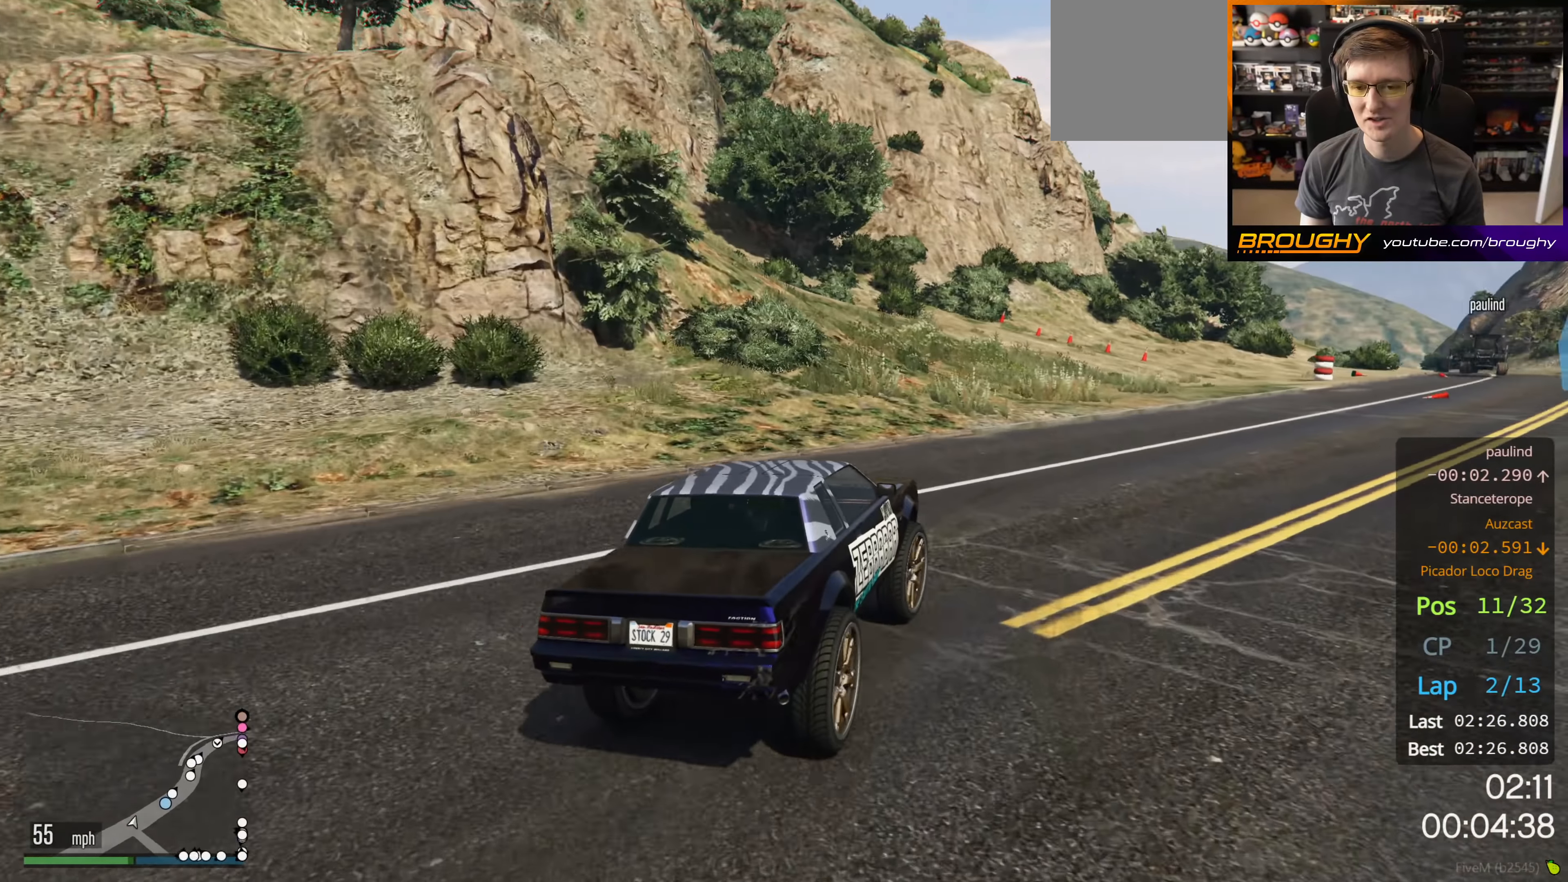
{"buttons": ["R2"], "left_stick": "right", "right_stick": "center", "events": [[117, "left_stick", "right"]]}
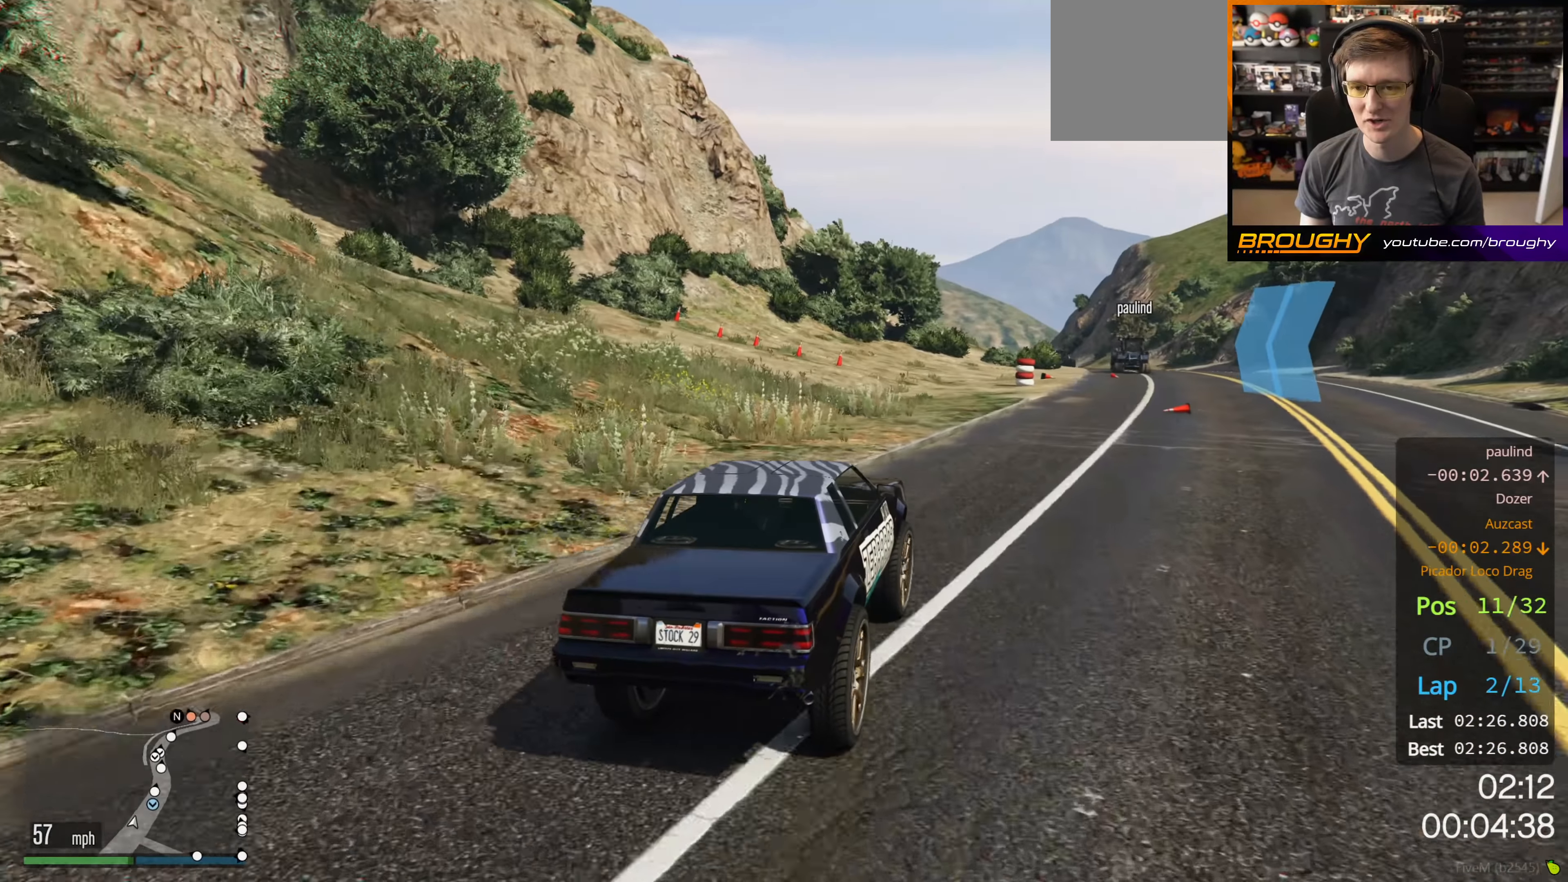
{"buttons": ["R2"], "left_stick": "center", "right_stick": "center", "events": [[100, "left_stick", "center"], [184, "left_stick", "right"], [334, "left_stick", "center"]]}
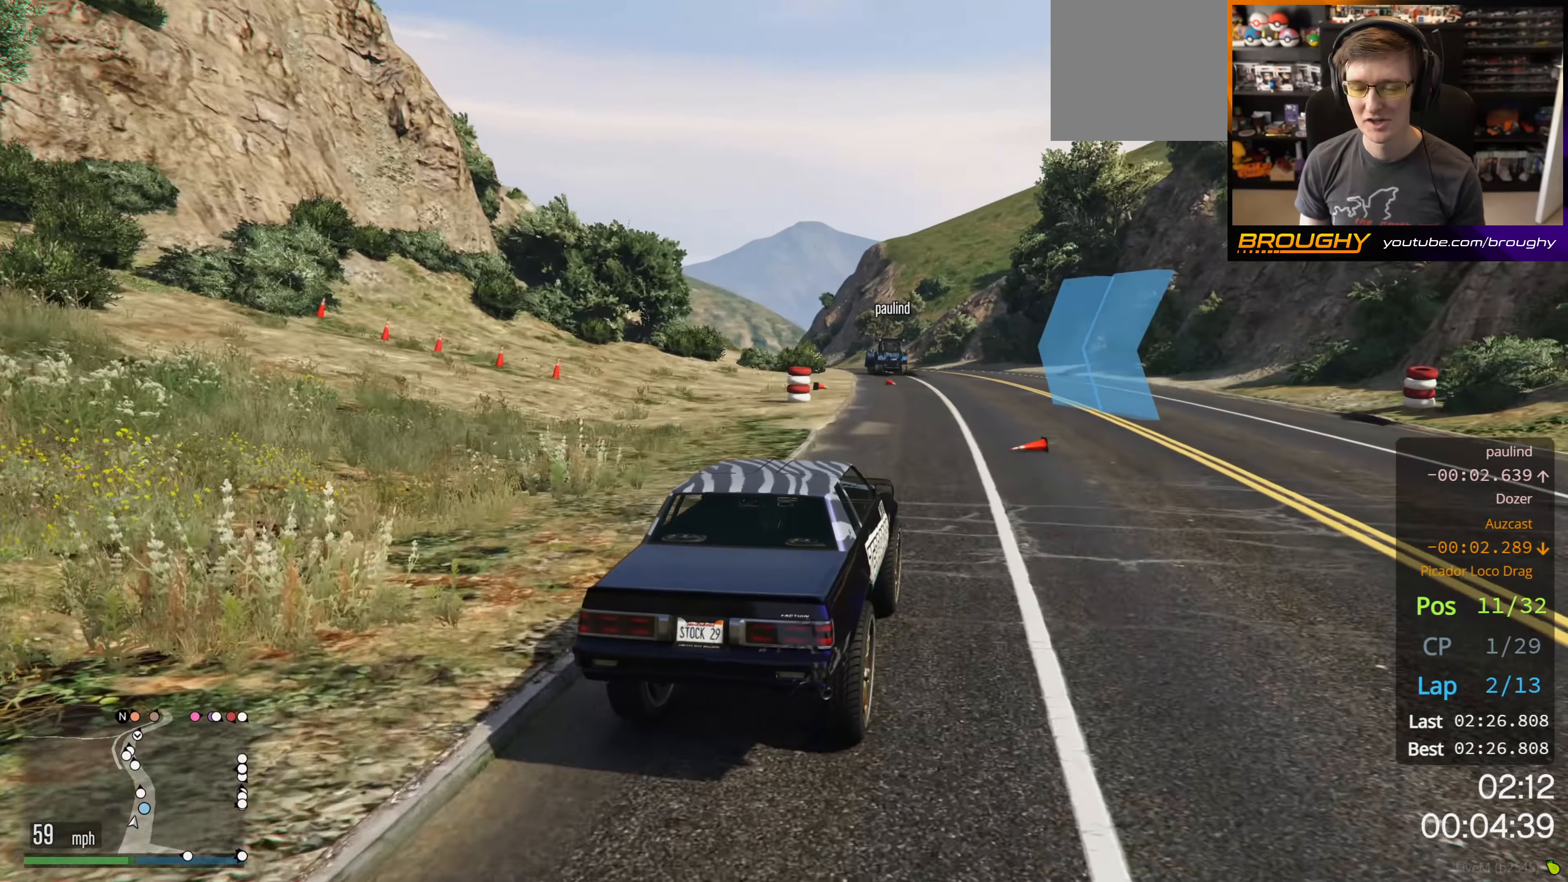
{"buttons": ["R2"], "left_stick": "center", "right_stick": "center", "events": []}
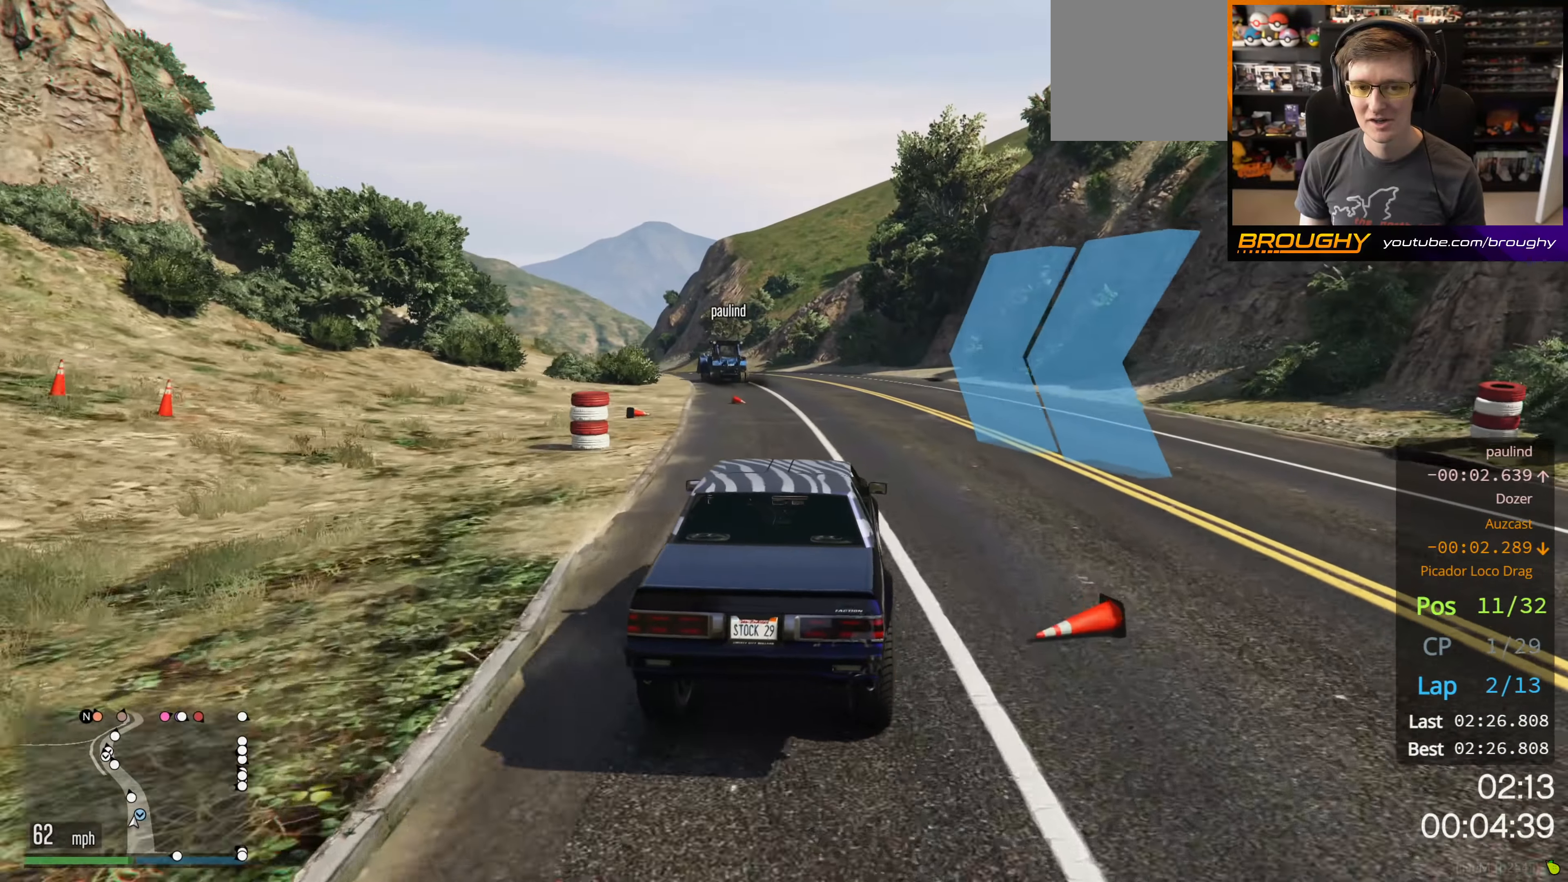
{"buttons": ["R2"], "left_stick": "center", "right_stick": "center", "events": [[167, "left_stick", "up-left"], [334, "left_stick", "center"]]}
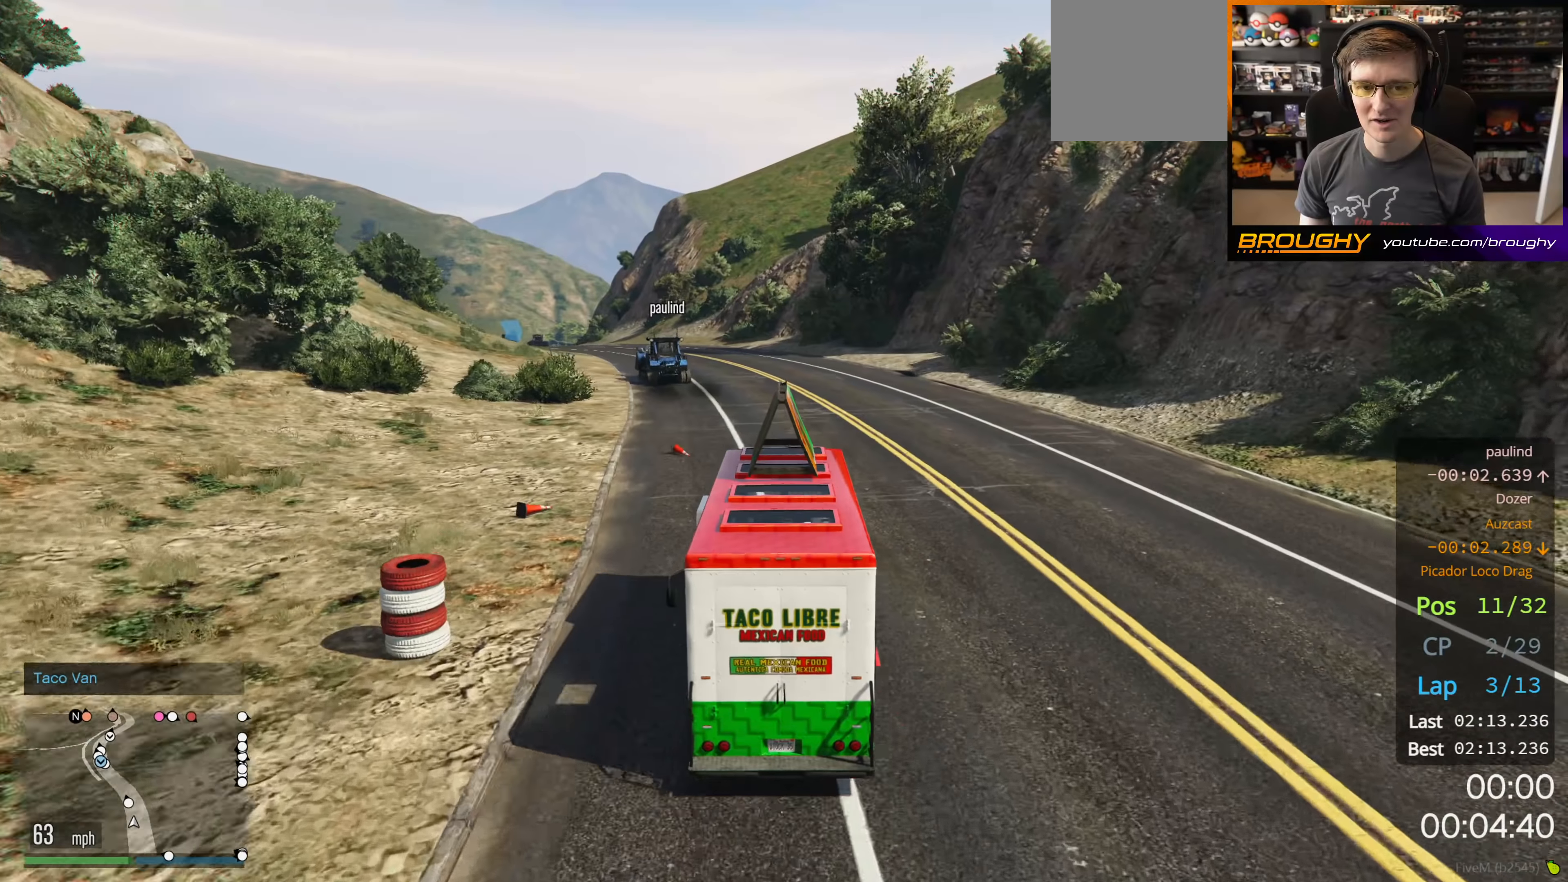
{"buttons": ["R2"], "left_stick": "up-left", "right_stick": "left", "events": [[417, "left_stick", "up-left"], [417, "right_stick", "left"]]}
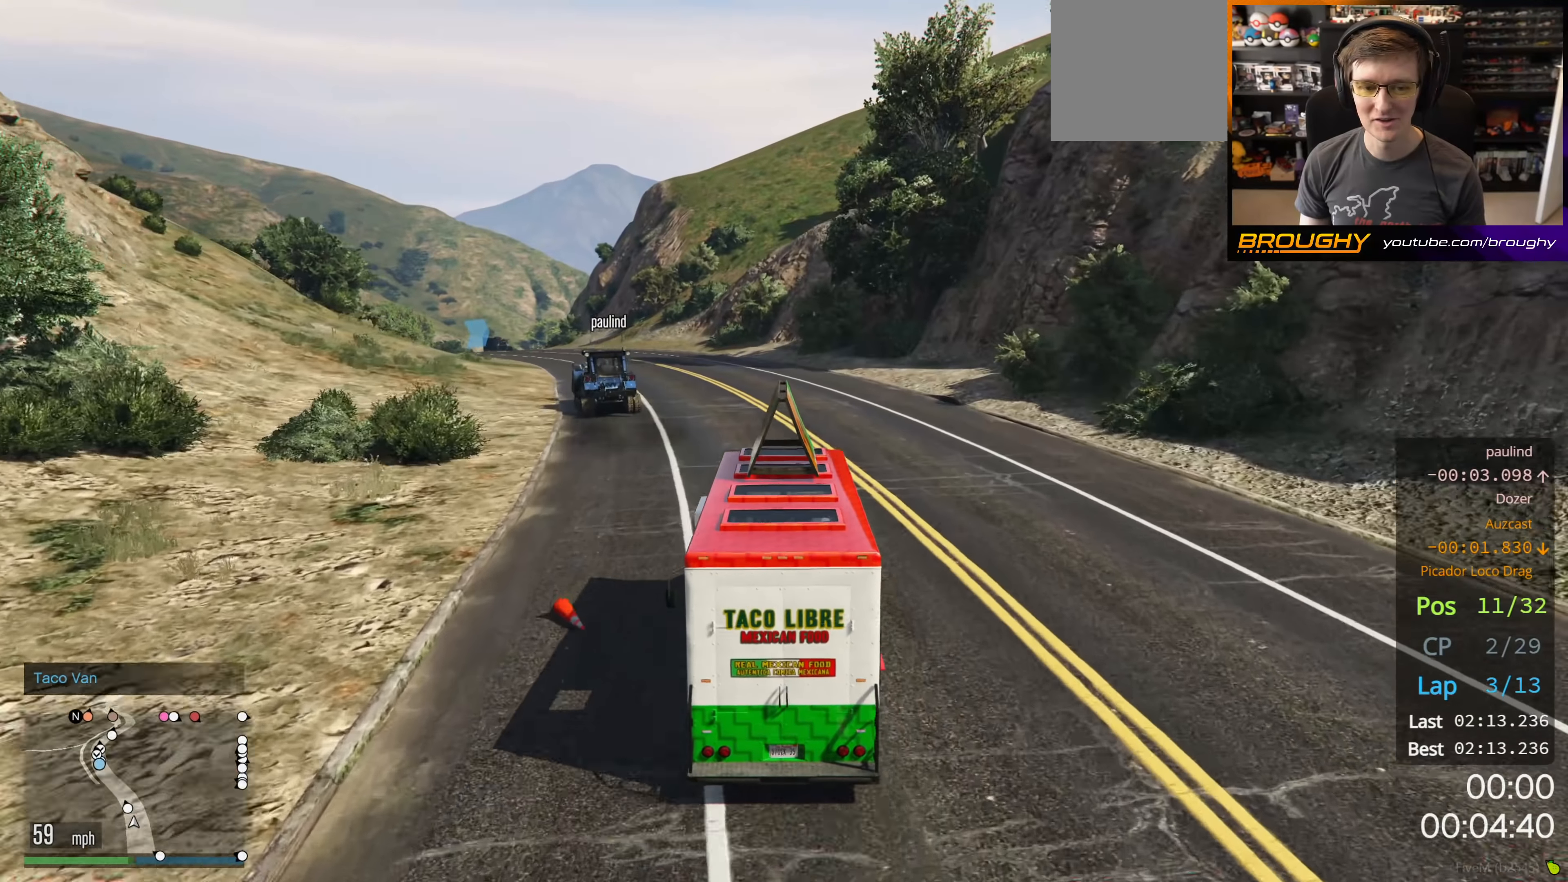
{"buttons": ["R2"], "left_stick": "center", "right_stick": "left", "events": [[84, "left_stick", "center"], [267, "left_stick", "up-left"], [417, "left_stick", "center"]]}